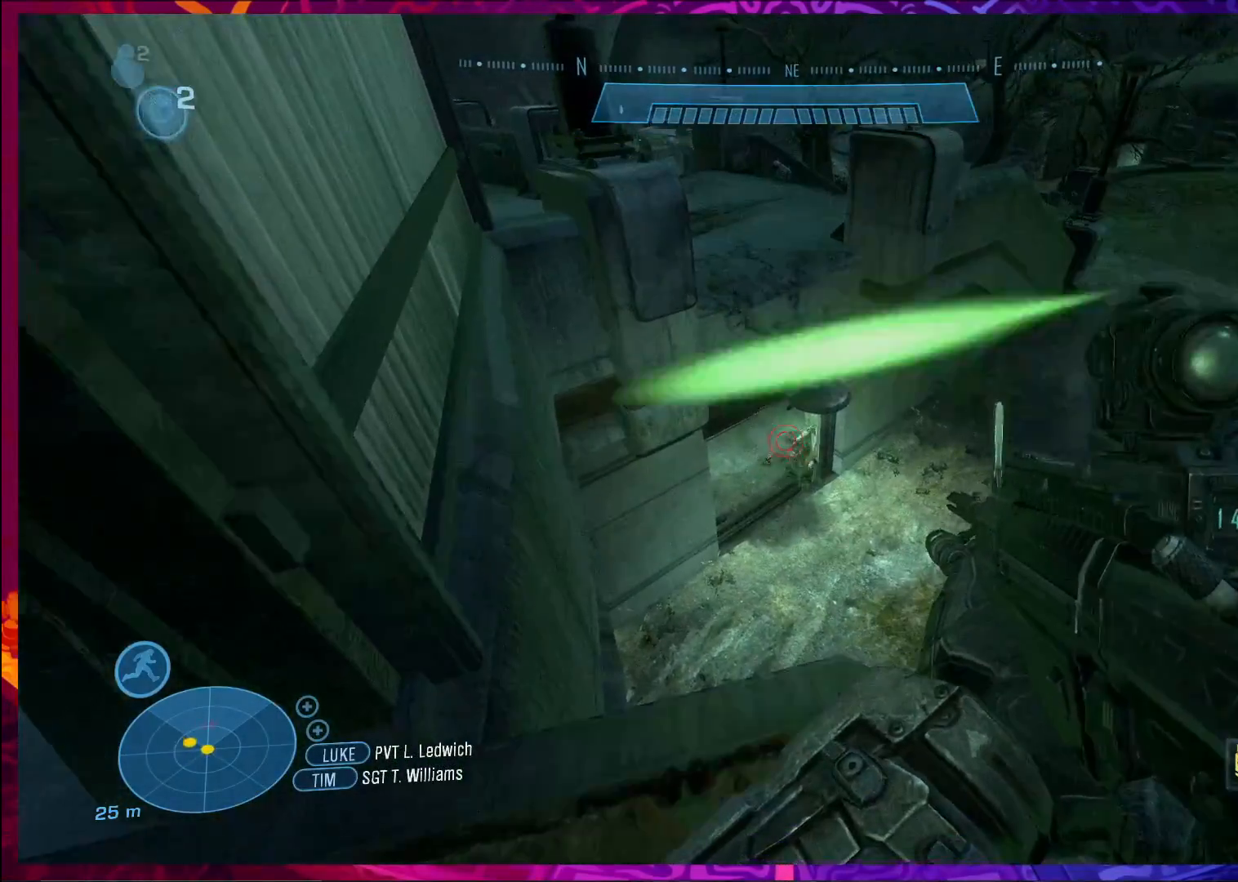
Gameplay with keyboard and mouse; each line is a JSON object with the keys and mouse buttons held at the frame after it. "events" lists presses ("down") and releases ("up") of "a", "c", "ctrl", "d", "e", "f", "q", "r", "s", "shift", "space", "tab", "v", "w", "x", "z", "mouse_left", "mouse_wheel", "mouse_right", "mouse_mb4" and "mouse_mb5" between this image and that frame as [ms after this image, input, new state], when the widget could be followed in between. "mouse_left", "mouse_wheel", "mouse_right", "mouse_mb4", "mouse_mb5" = the "left", "wheel", "right", "mb4", "mb5" buttons of the "mouse" list. No other keys are recorded. "wheel" means that the mouse wheel is clicked or scrolled. Not read: mouse_move.
{"keys": ["ctrl"], "mouse": ["left"], "events": [[33, "a", "down"], [67, "s", "down"], [133, "mouse_left", "up"], [400, "mouse_left", "down"], [467, "a", "up"], [467, "s", "up"]]}
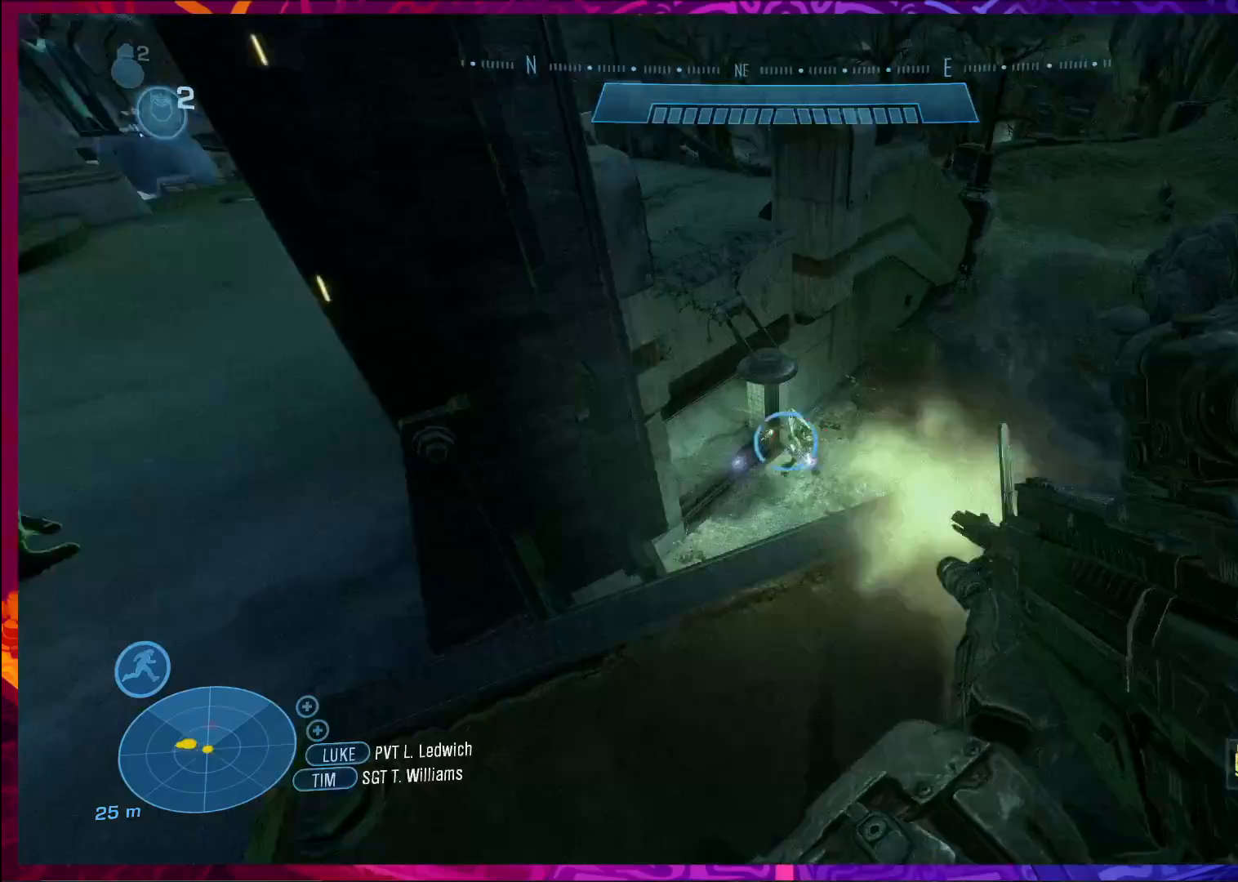
{"keys": ["ctrl"], "mouse": [], "events": [[67, "mouse_left", "up"], [133, "w", "down"], [233, "mouse_left", "down"], [300, "w", "up"], [400, "mouse_left", "up"]]}
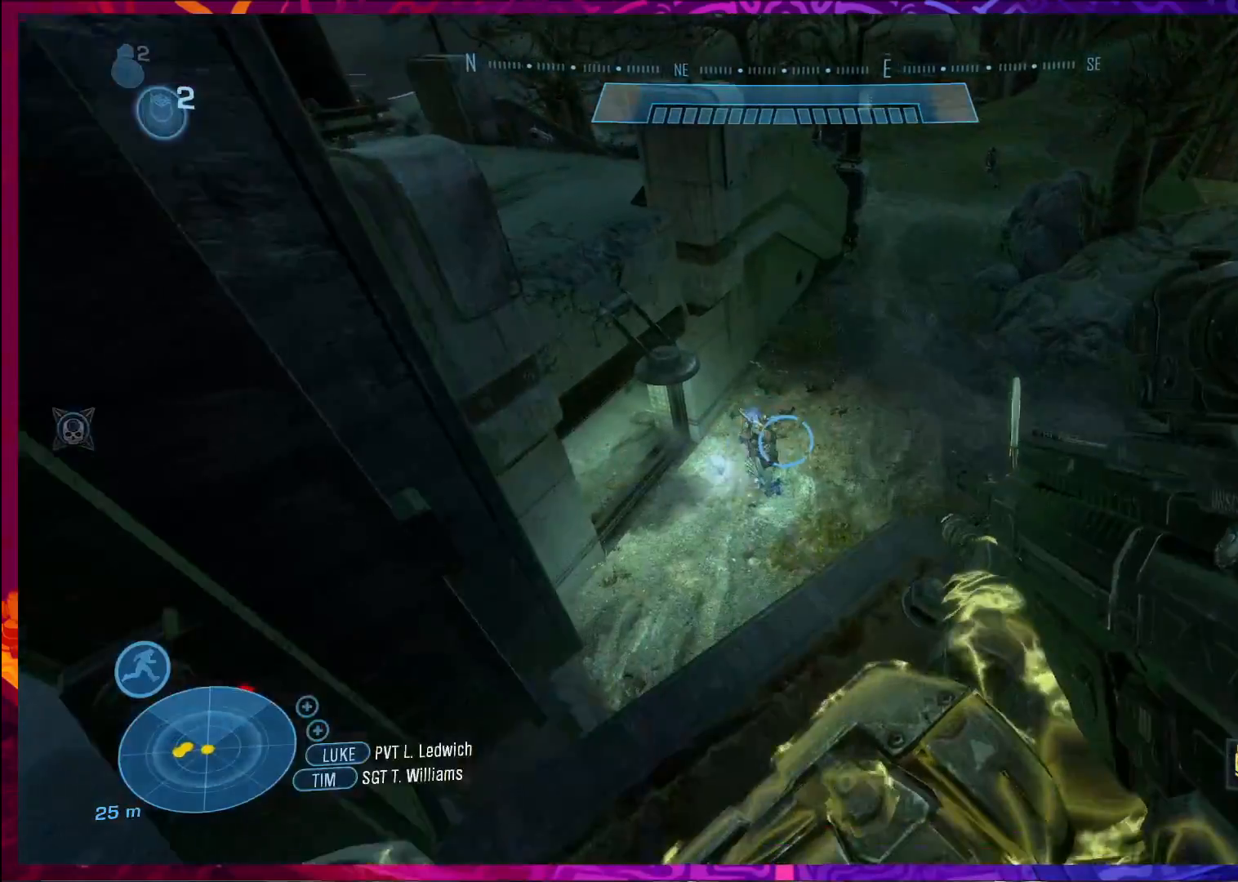
{"keys": ["ctrl", "s"], "mouse": [], "events": [[100, "s", "down"], [200, "mouse_left", "down"], [300, "s", "up"], [333, "mouse_left", "up"], [433, "s", "down"]]}
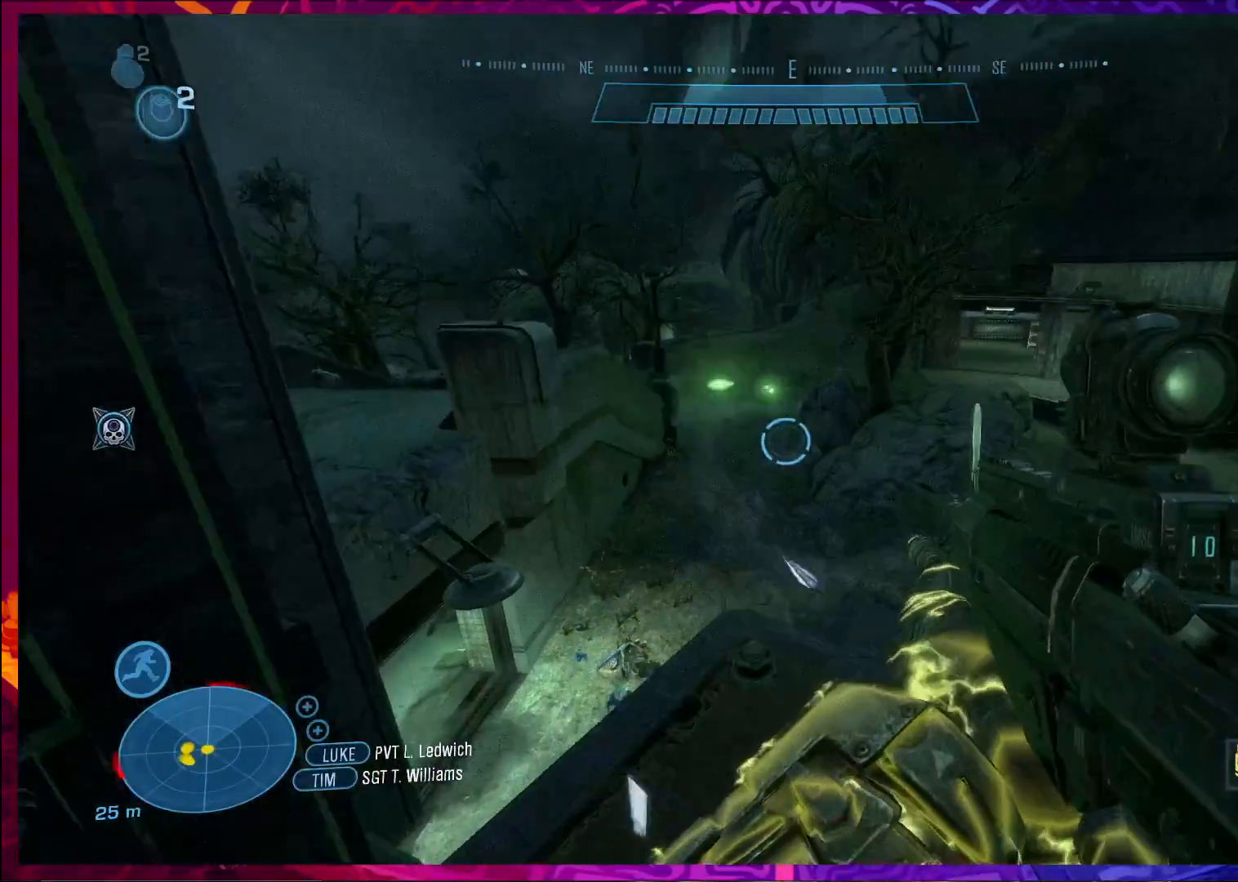
{"keys": ["ctrl"], "mouse": ["left"], "events": [[33, "a", "down"], [200, "a", "up"], [300, "s", "up"], [467, "mouse_left", "down"]]}
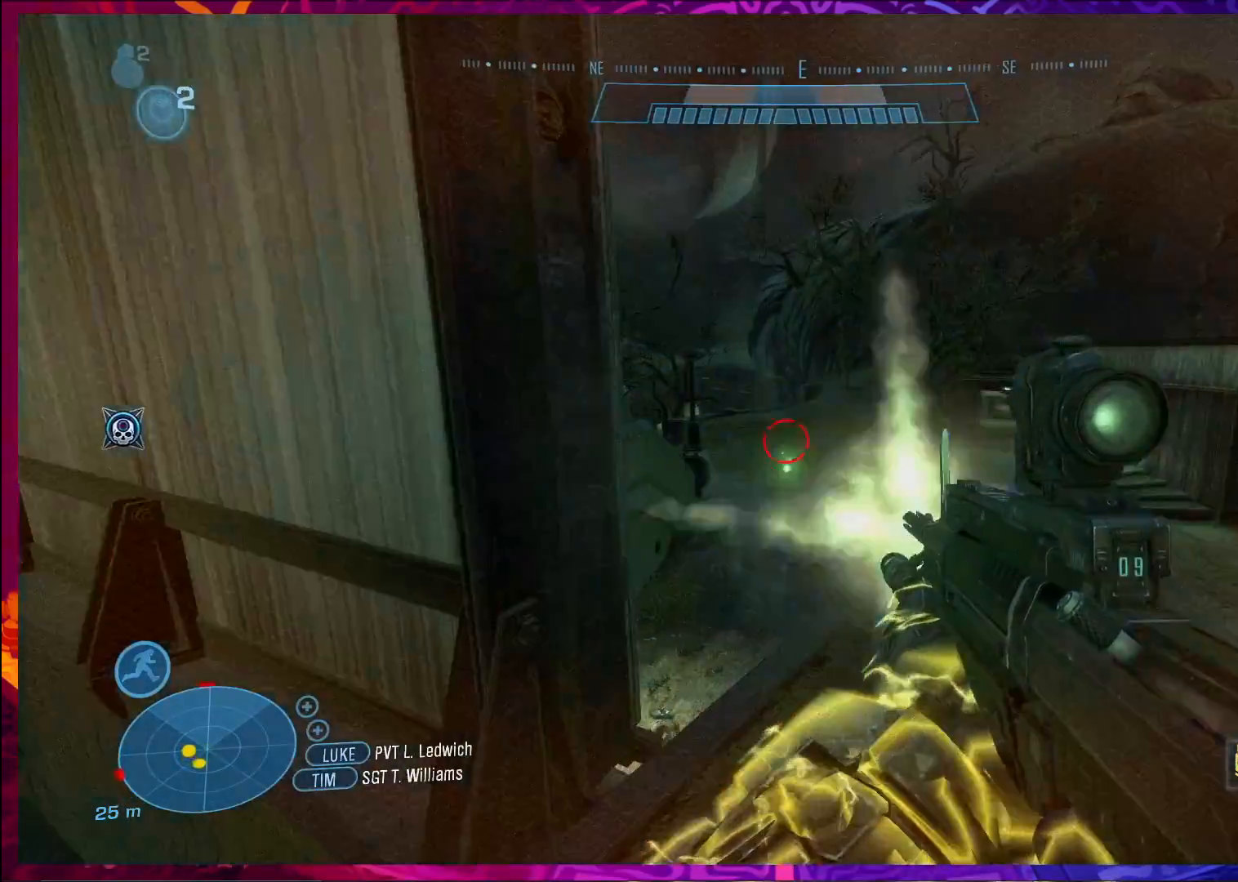
{"keys": ["ctrl"], "mouse": [], "events": [[100, "mouse_left", "up"], [300, "mouse_left", "down"], [433, "mouse_left", "up"]]}
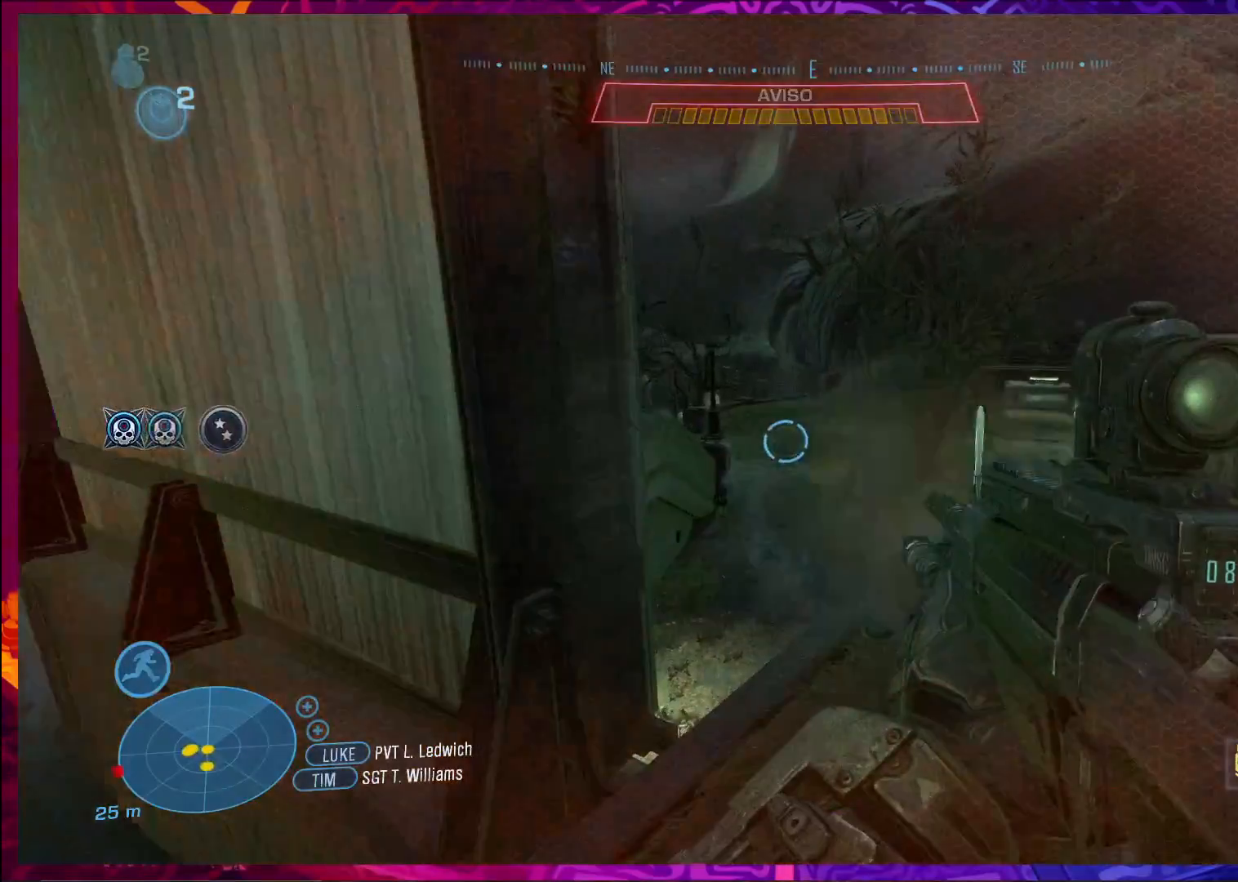
{"keys": ["ctrl"], "mouse": [], "events": [[67, "mouse_left", "down"], [300, "mouse_left", "up"]]}
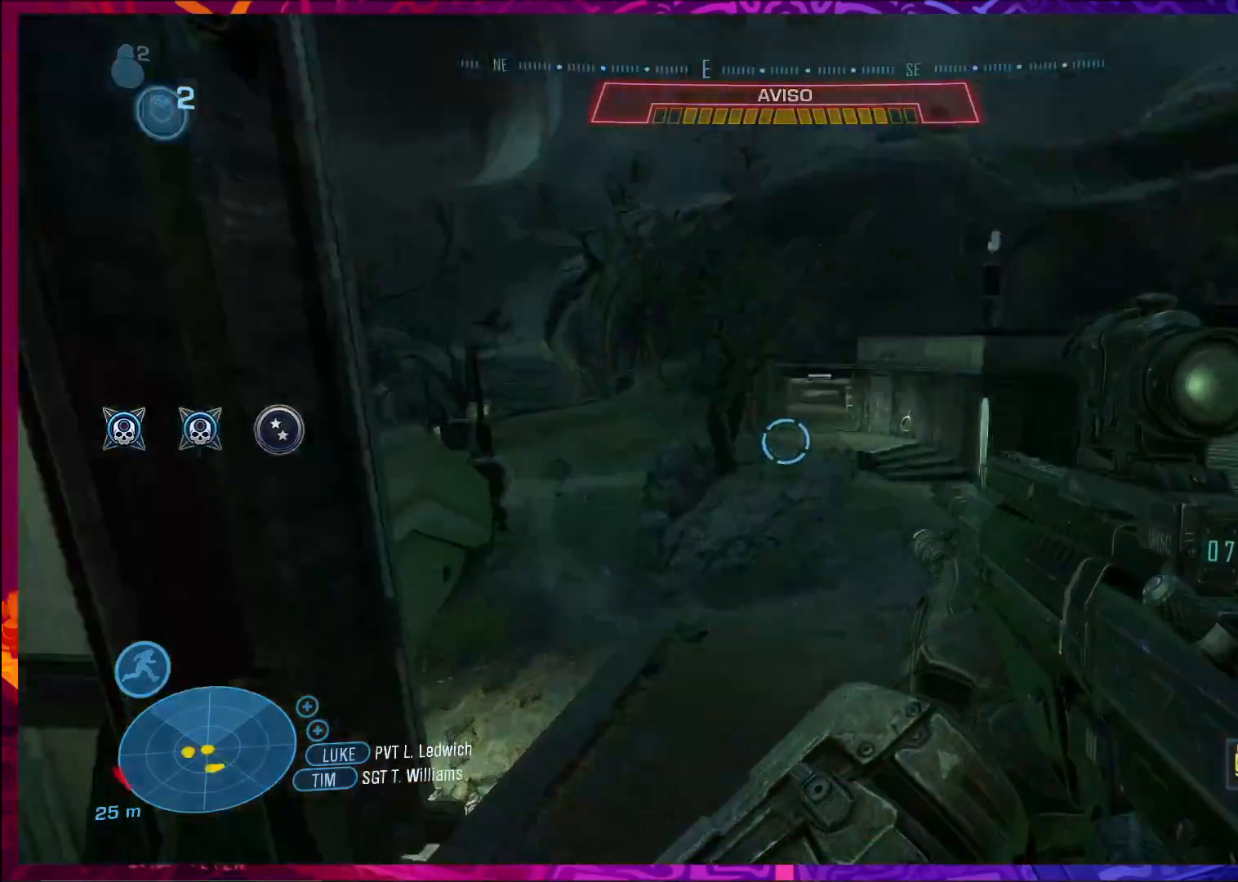
{"keys": ["a", "ctrl"], "mouse": [], "events": [[133, "r", "down"], [200, "w", "down"], [233, "r", "up"], [300, "a", "down"], [433, "w", "up"]]}
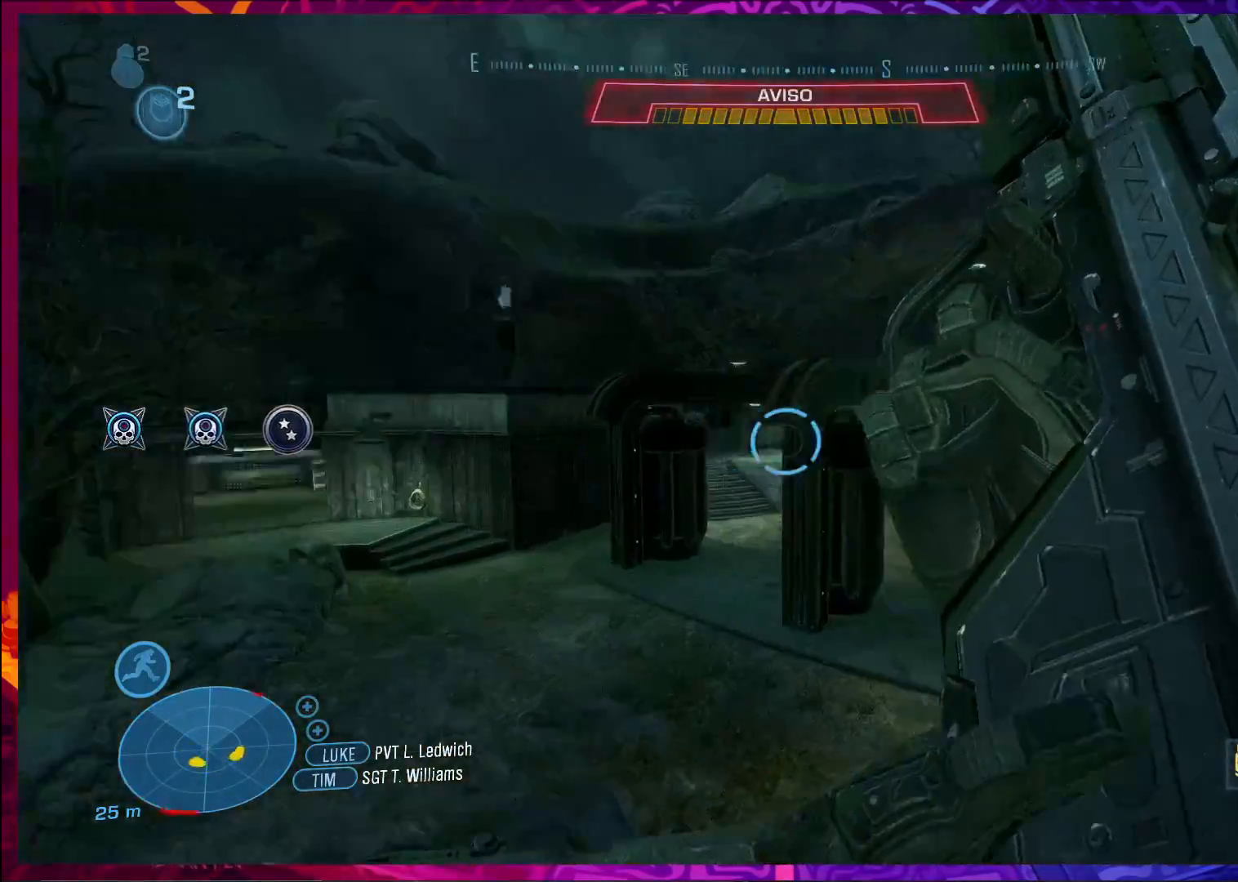
{"keys": ["ctrl"], "mouse": [], "events": [[200, "a", "up"]]}
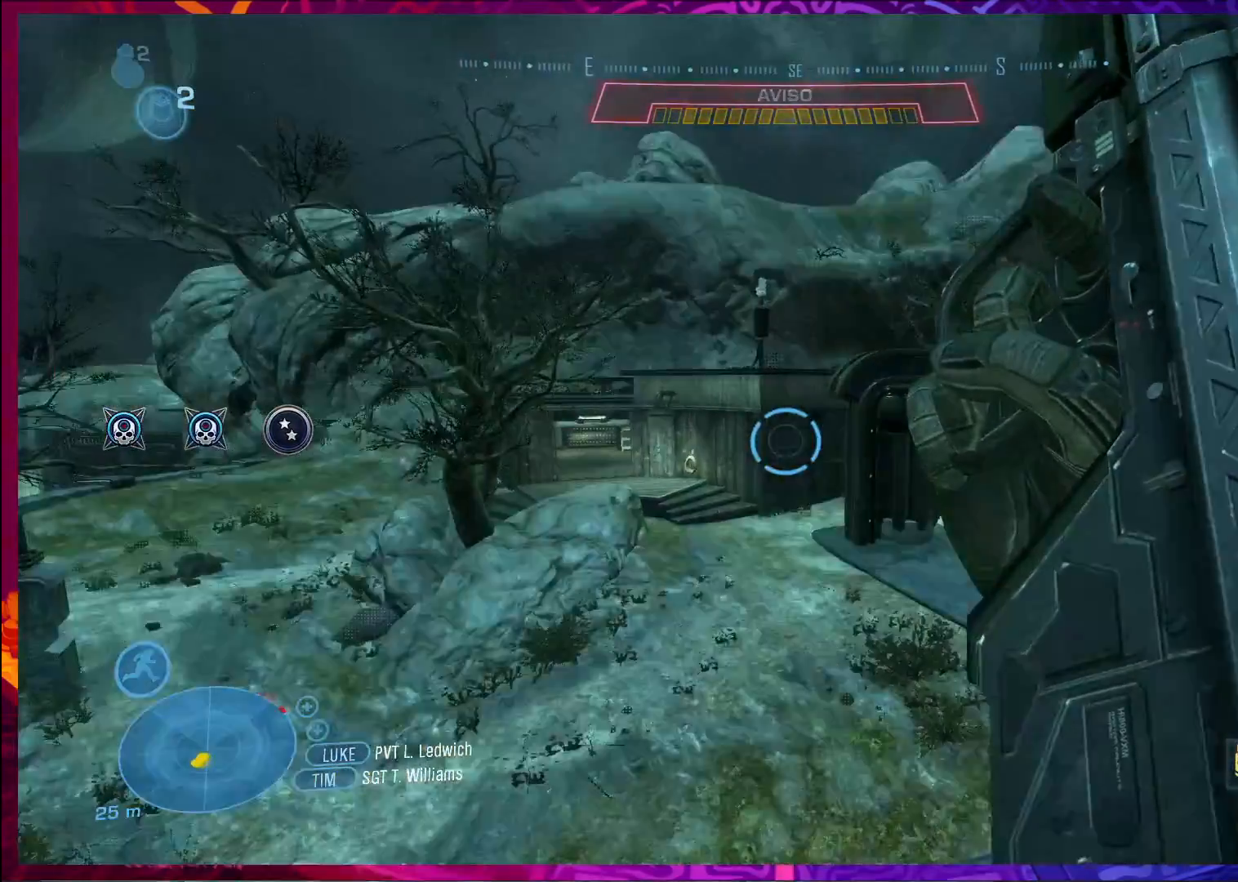
{"keys": ["ctrl"], "mouse": [], "events": [[133, "a", "down"], [333, "a", "up"]]}
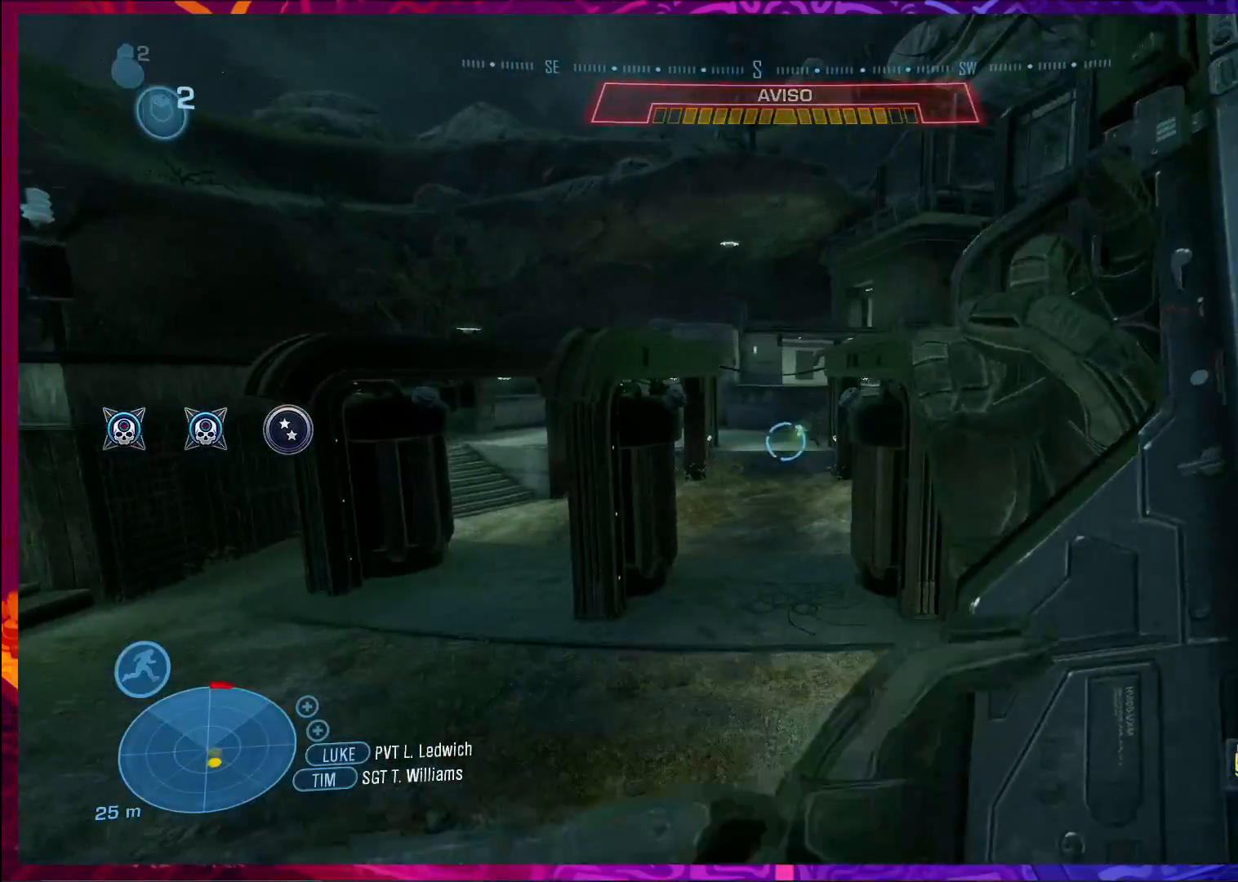
{"keys": ["ctrl", "d"], "mouse": [], "events": [[300, "a", "down"], [333, "a", "up"], [400, "d", "down"]]}
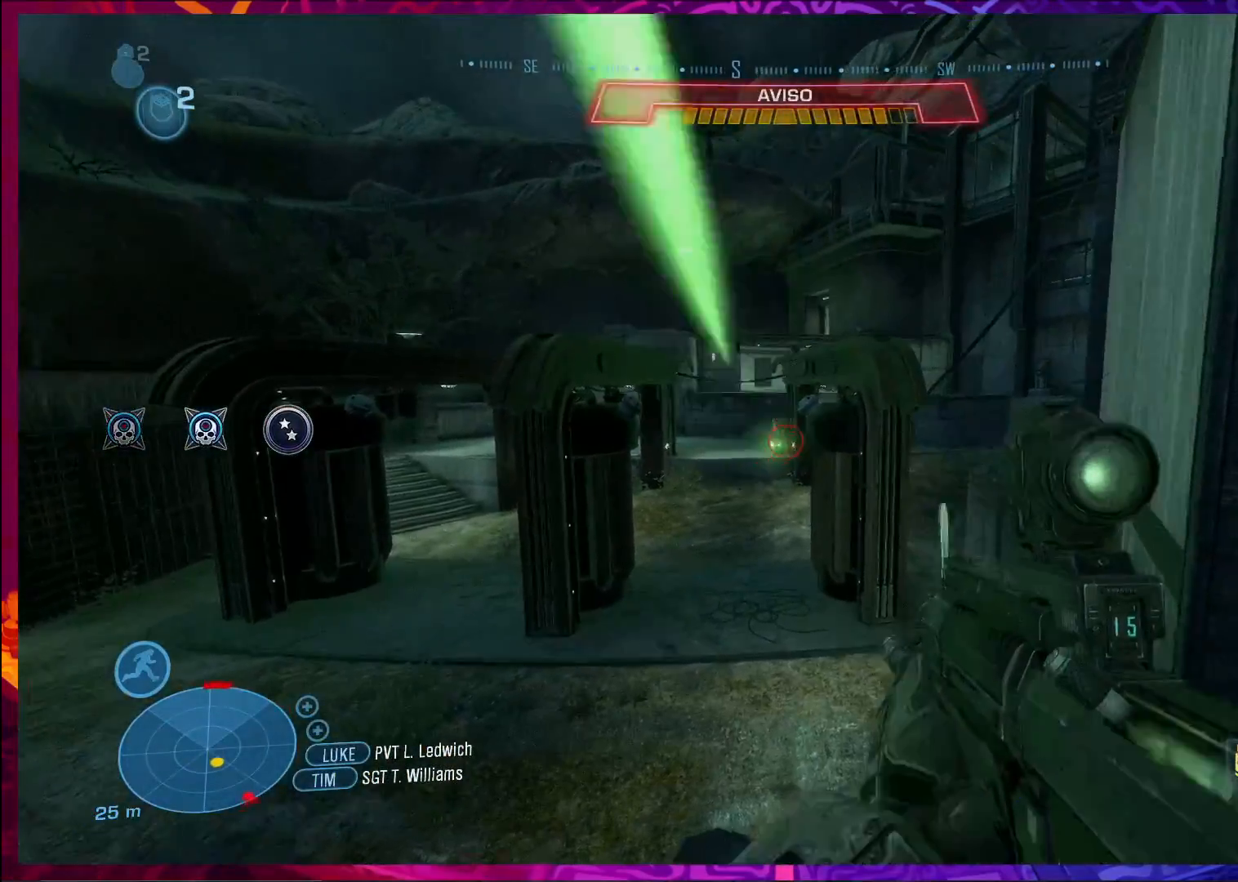
{"keys": ["ctrl"], "mouse": [], "events": [[100, "mouse_left", "down"], [233, "mouse_left", "up"], [467, "d", "up"]]}
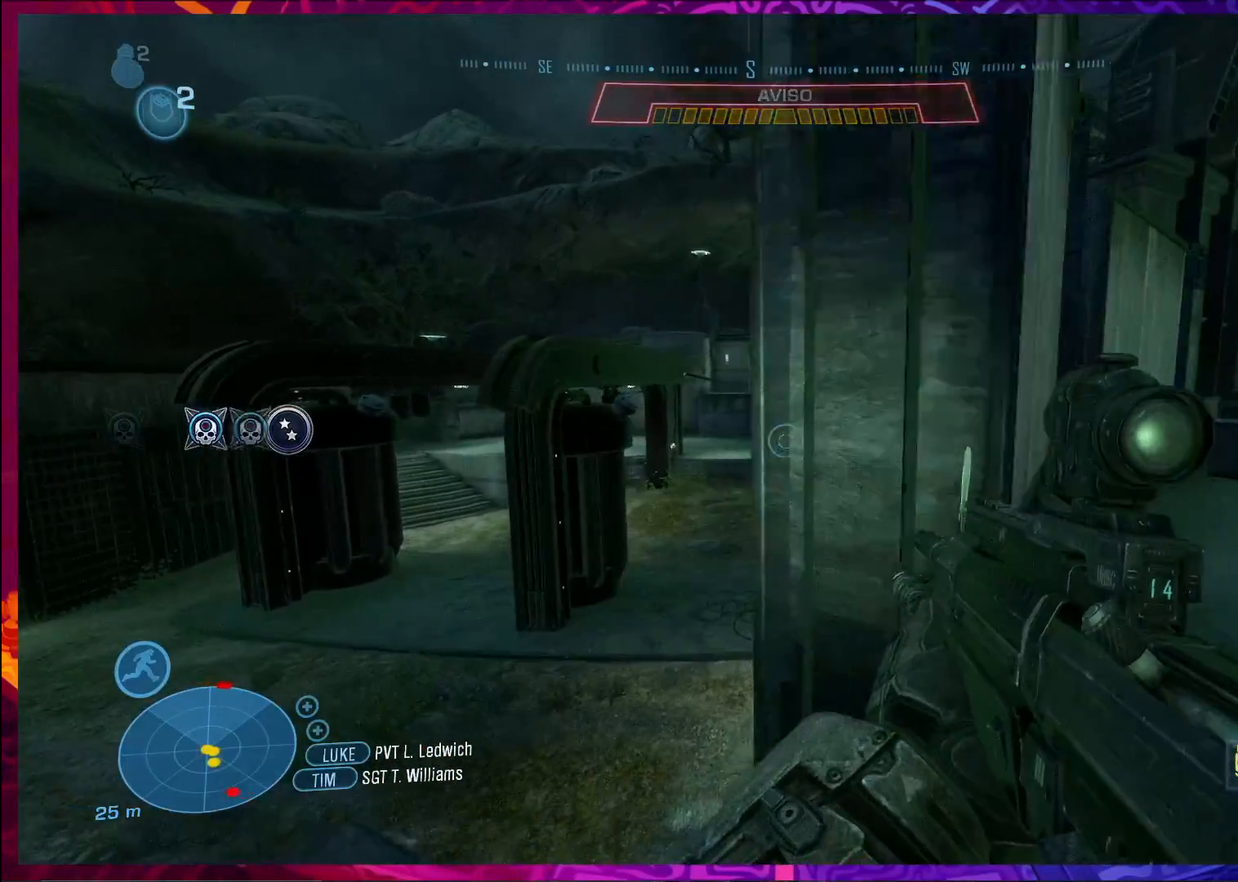
{"keys": ["a", "ctrl"], "mouse": [], "events": [[133, "a", "down"]]}
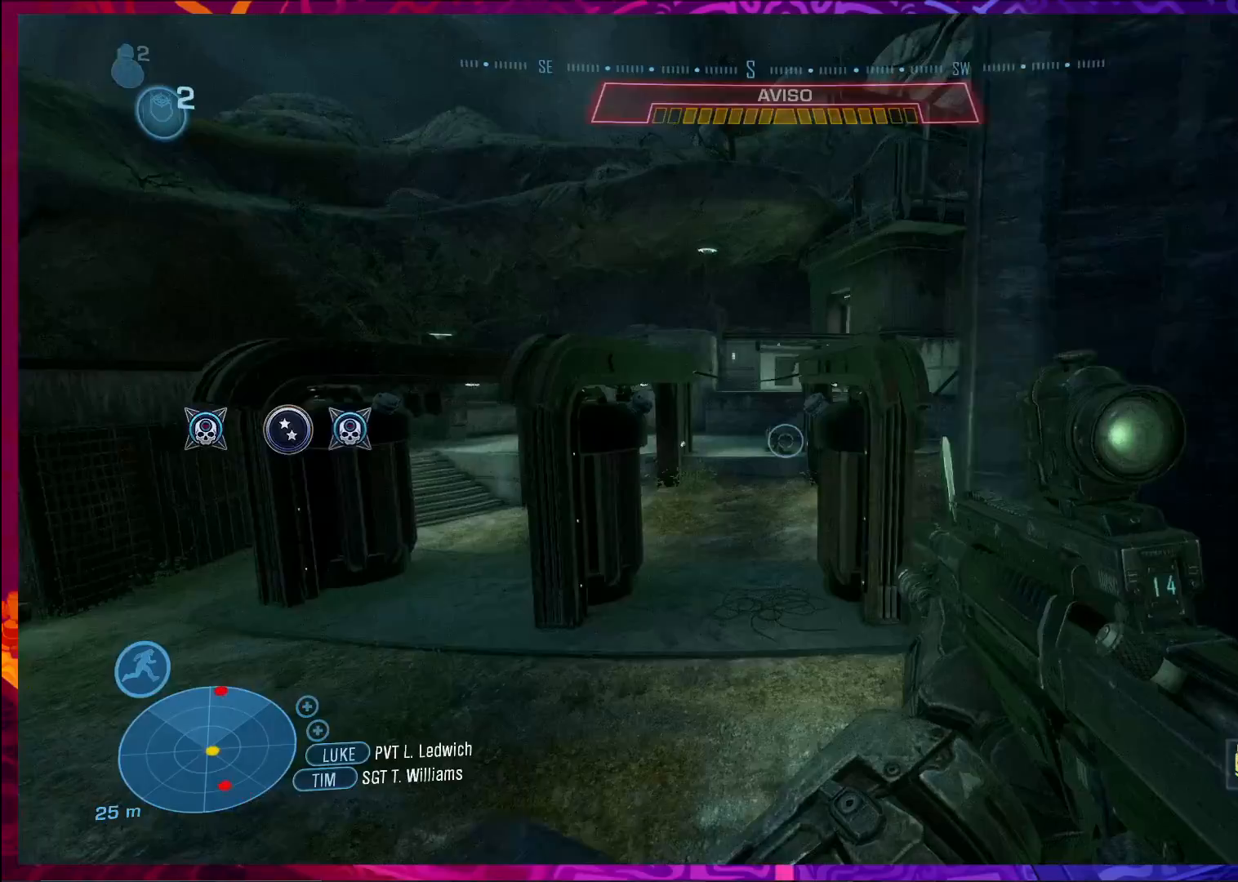
{"keys": ["d"], "mouse": [], "events": [[33, "a", "up"], [233, "ctrl", "up"], [267, "d", "down"]]}
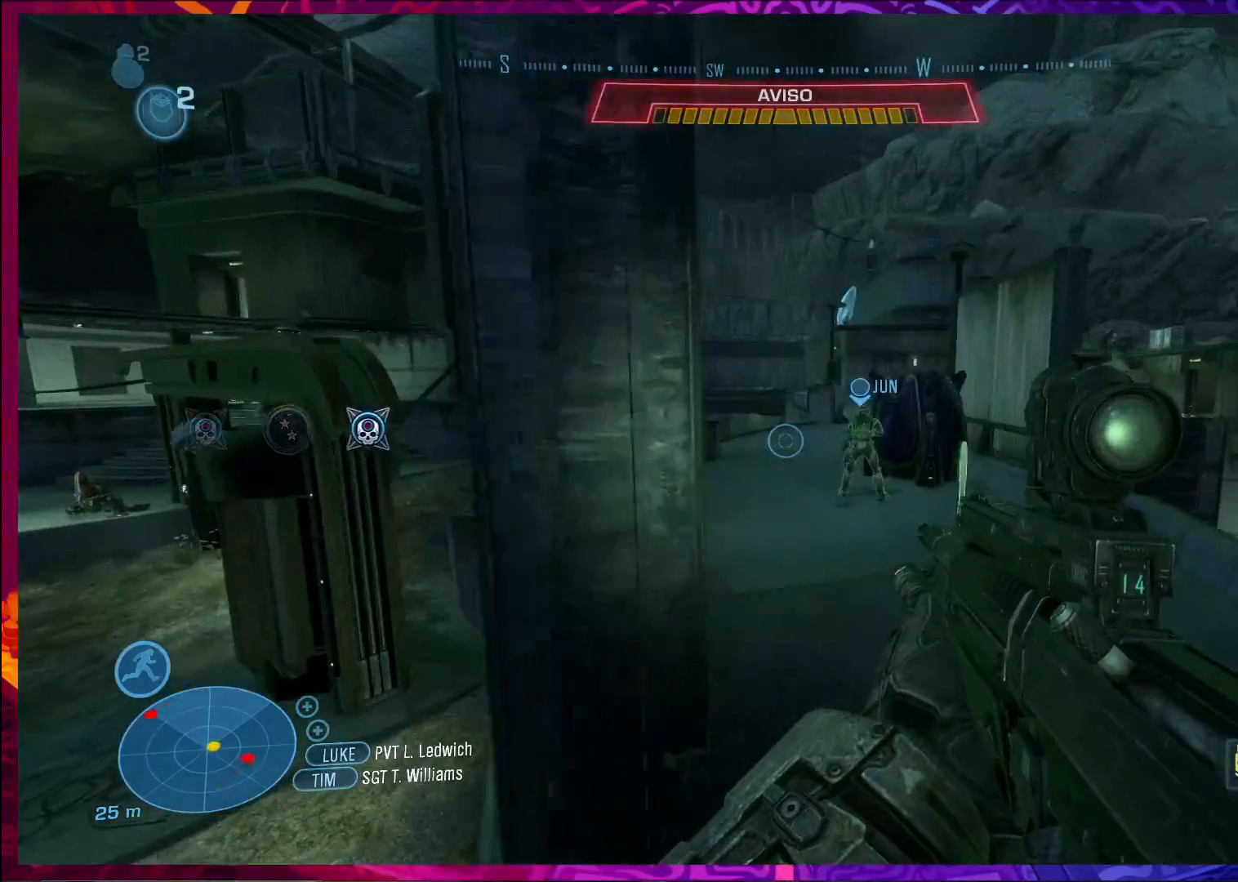
{"keys": ["w"], "mouse": [], "events": [[67, "w", "down"], [433, "d", "up"]]}
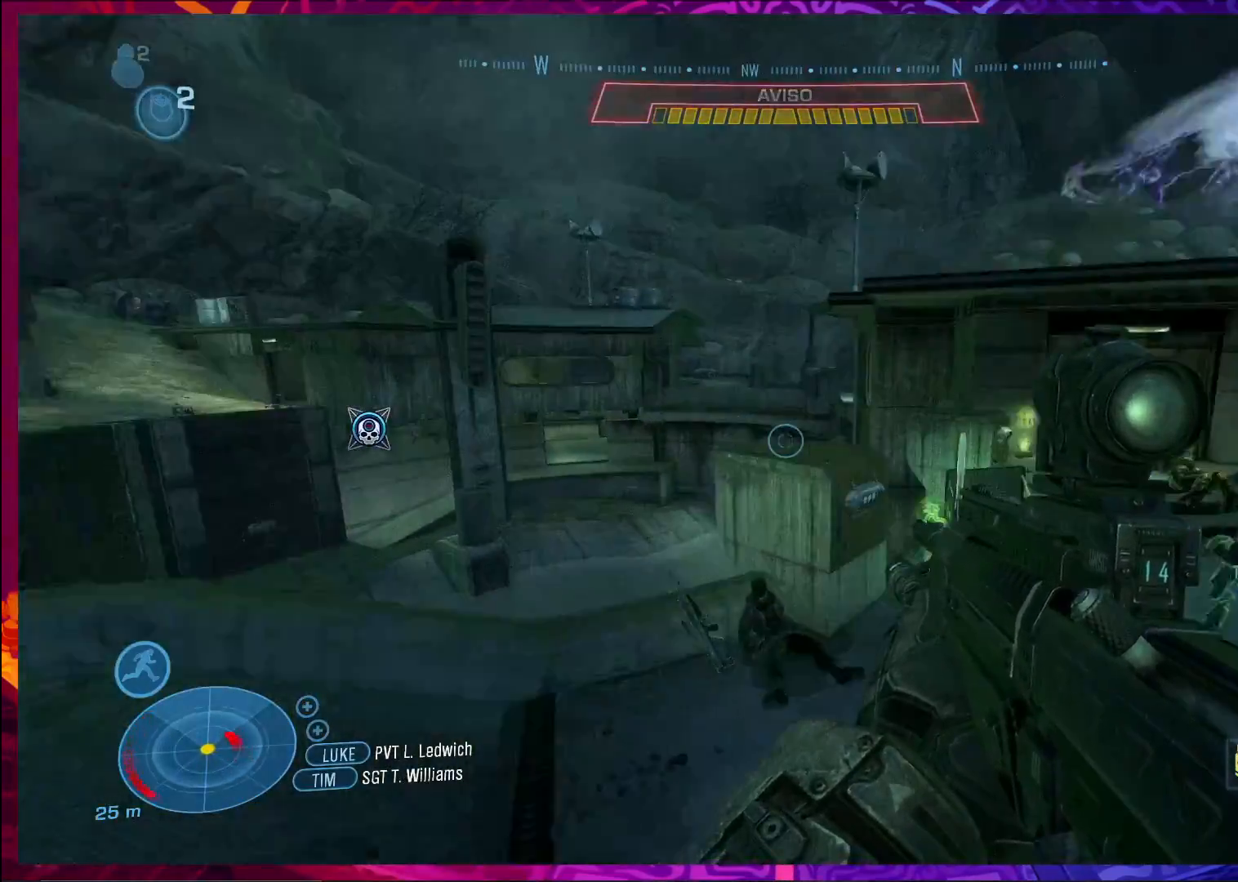
{"keys": ["w"], "mouse": [], "events": [[100, "r", "down"], [200, "r", "up"]]}
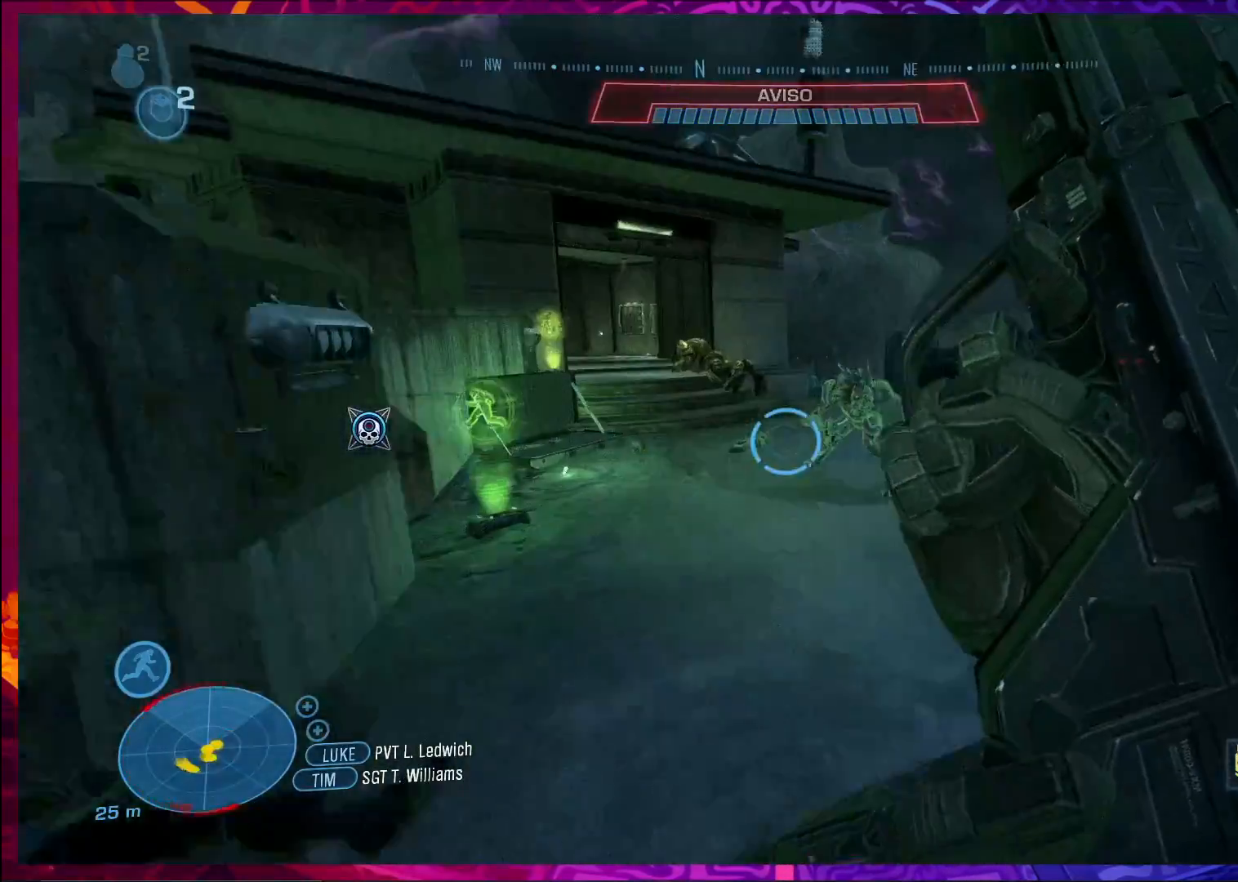
{"keys": ["w"], "mouse": [], "events": []}
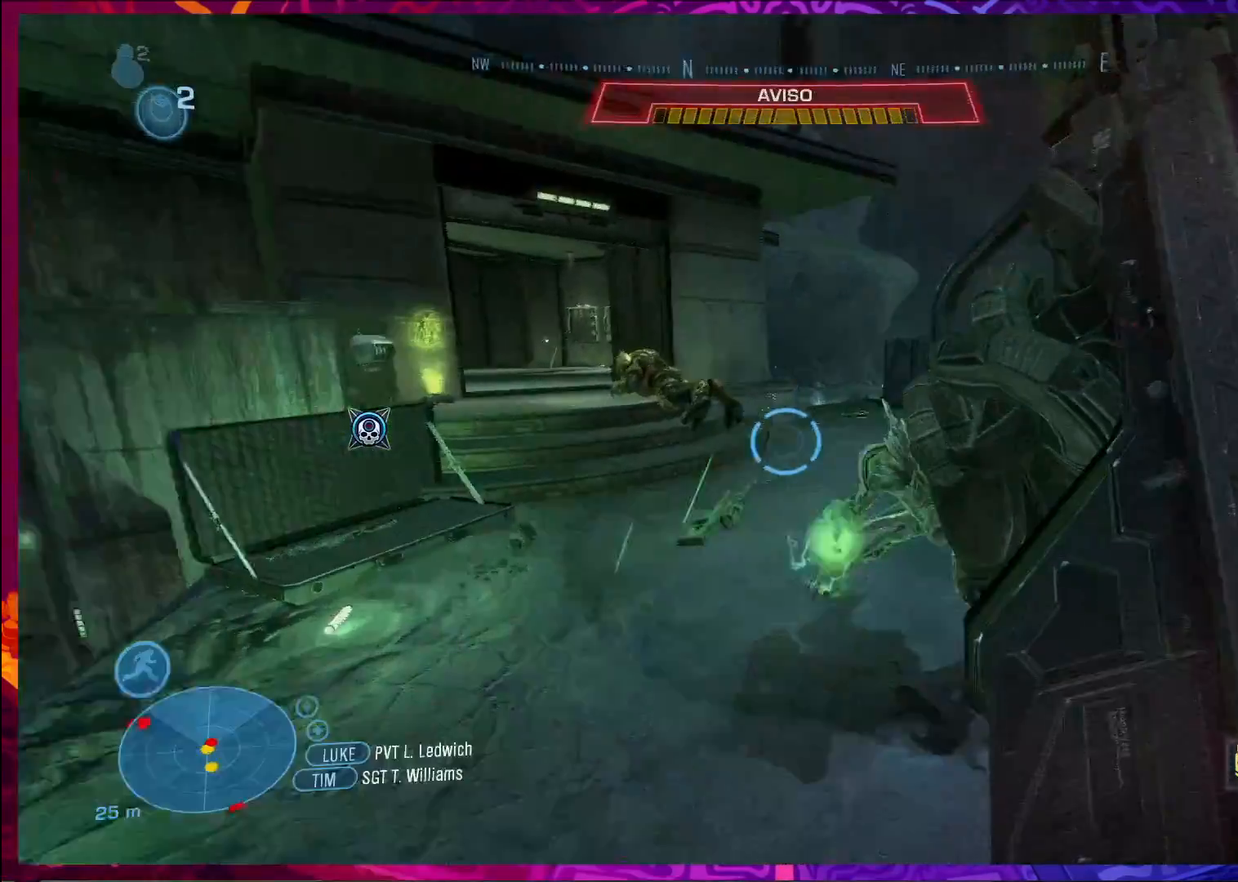
{"keys": ["w"], "mouse": [], "events": [[67, "a", "down"], [100, "w", "up"], [167, "w", "down"], [200, "a", "up"], [300, "q", "down"], [433, "q", "up"]]}
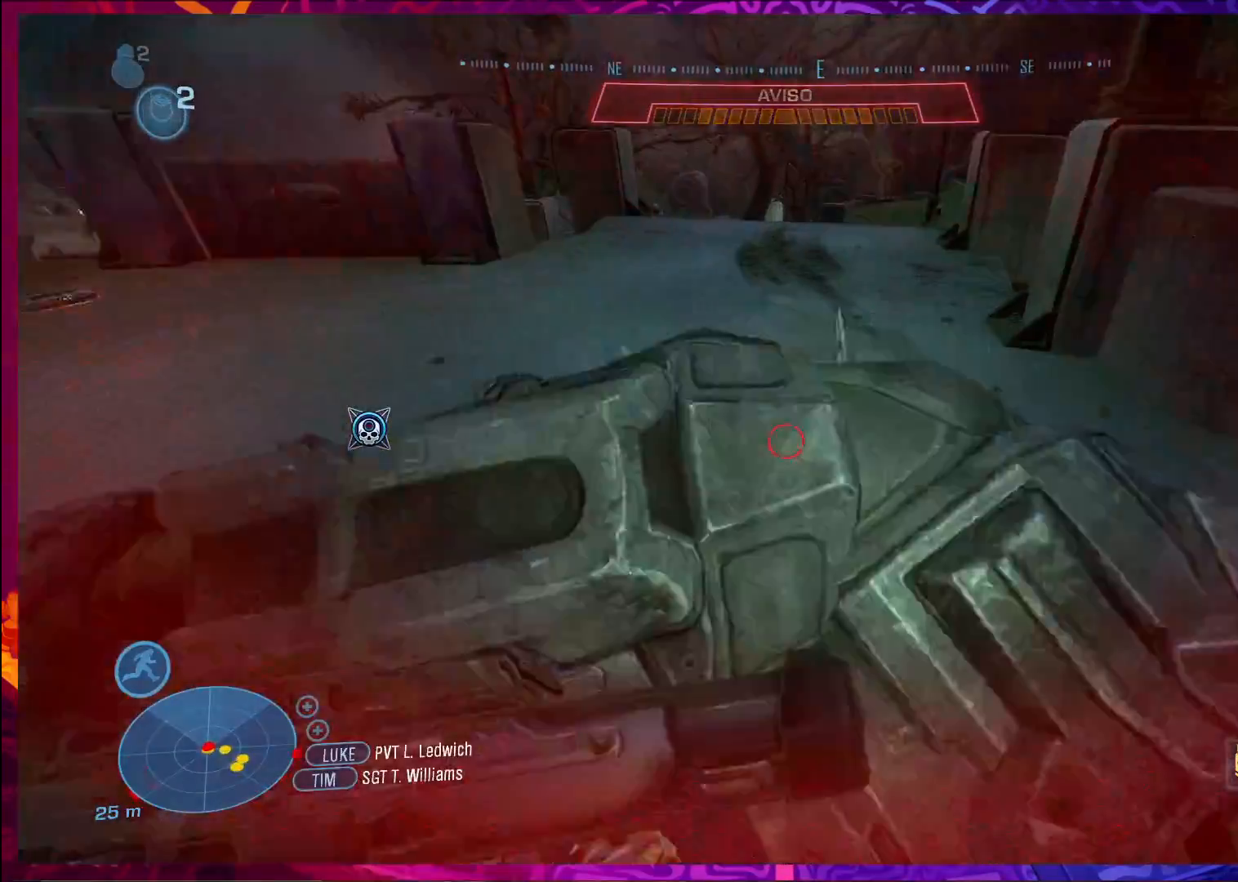
{"keys": ["w"], "mouse": [], "events": [[300, "a", "down"], [300, "w", "up"], [467, "a", "up"], [467, "w", "down"]]}
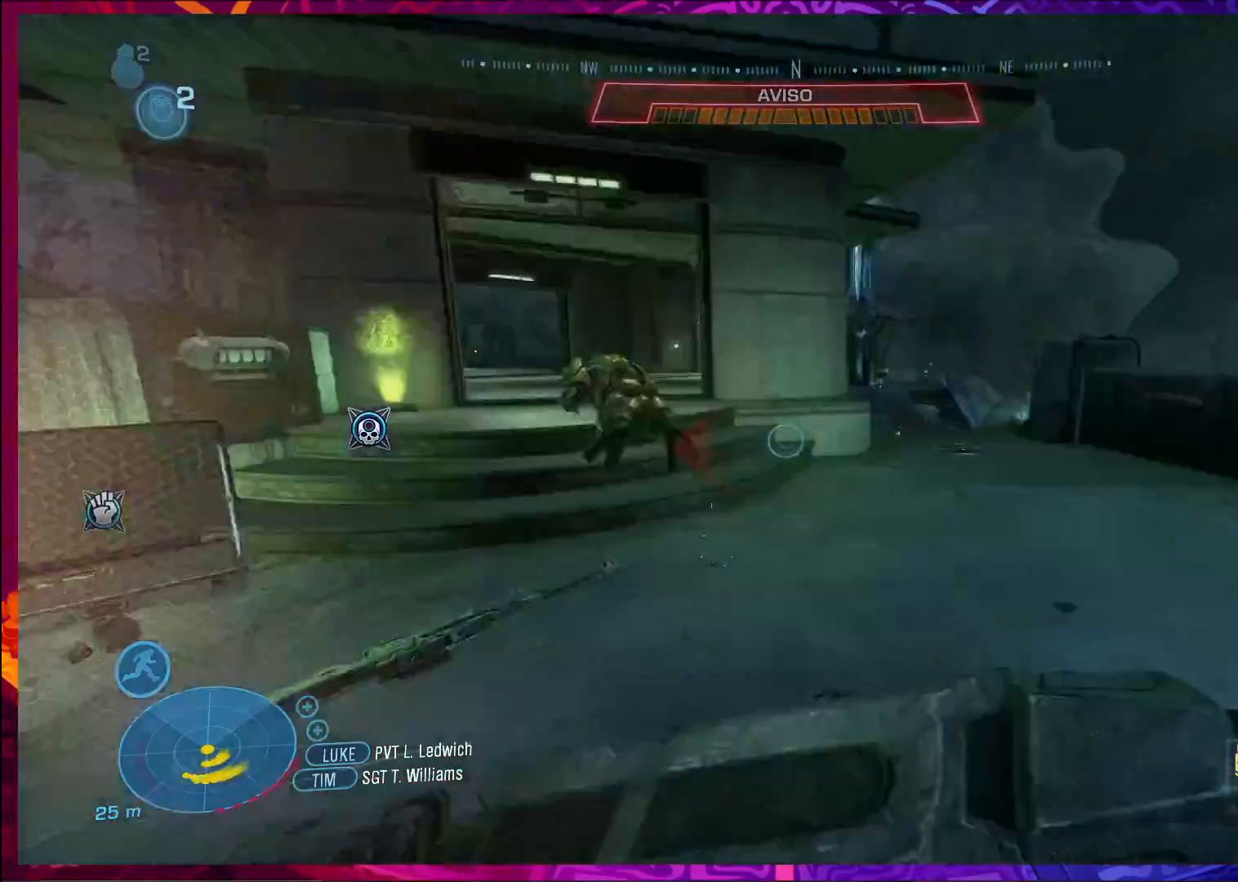
{"keys": ["w"], "mouse": [], "events": [[167, "d", "down"], [500, "d", "up"]]}
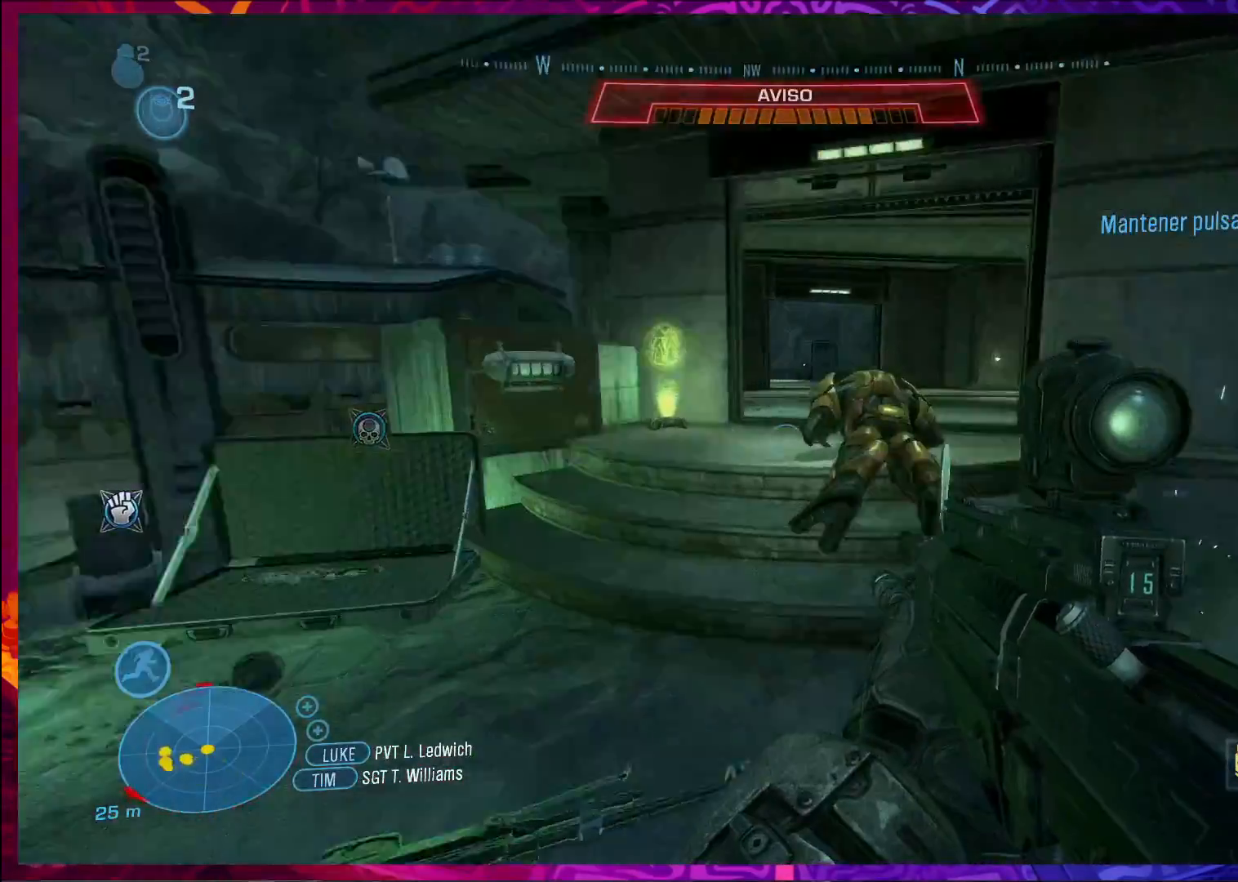
{"keys": ["a"], "mouse": [], "events": [[67, "a", "down"], [200, "w", "up"]]}
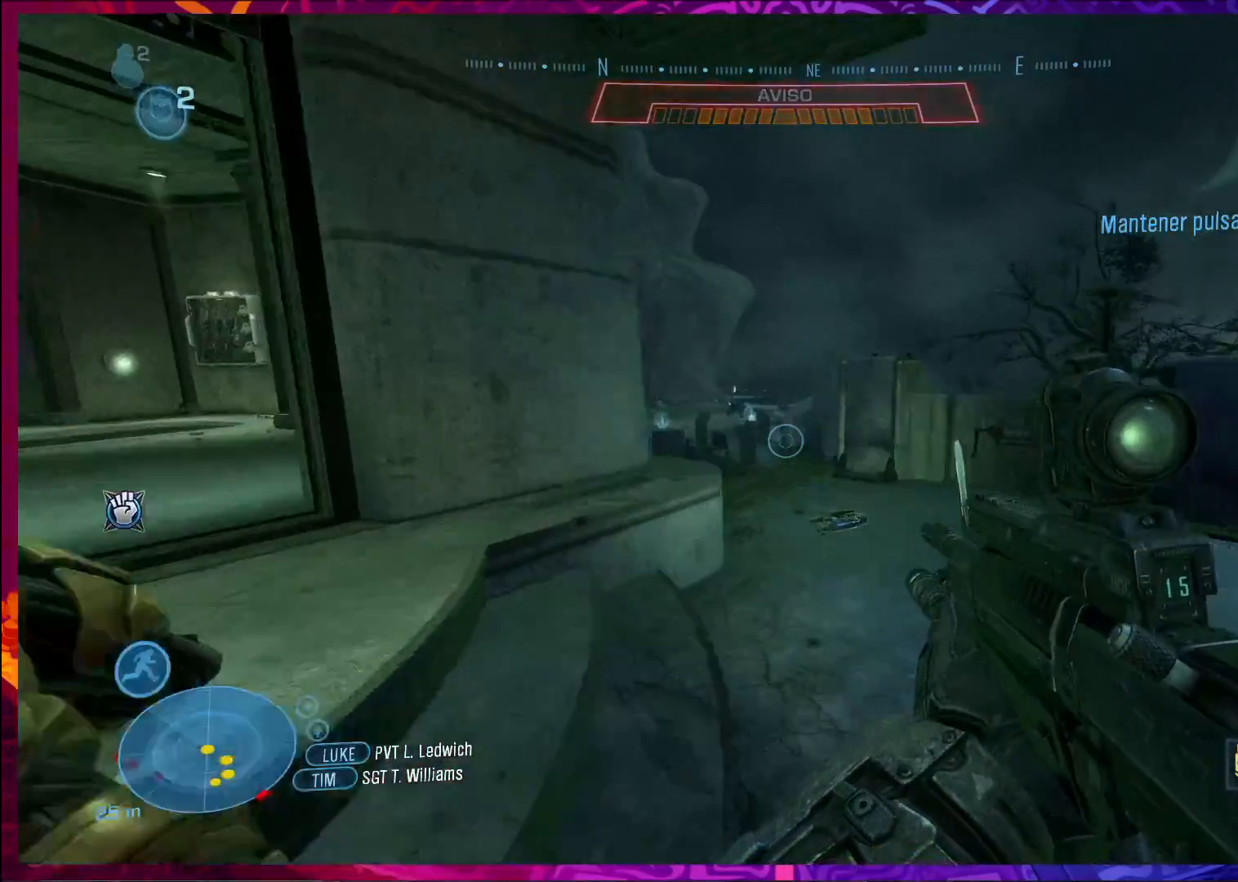
{"keys": ["a"], "mouse": [], "events": [[400, "r", "down"], [500, "r", "up"]]}
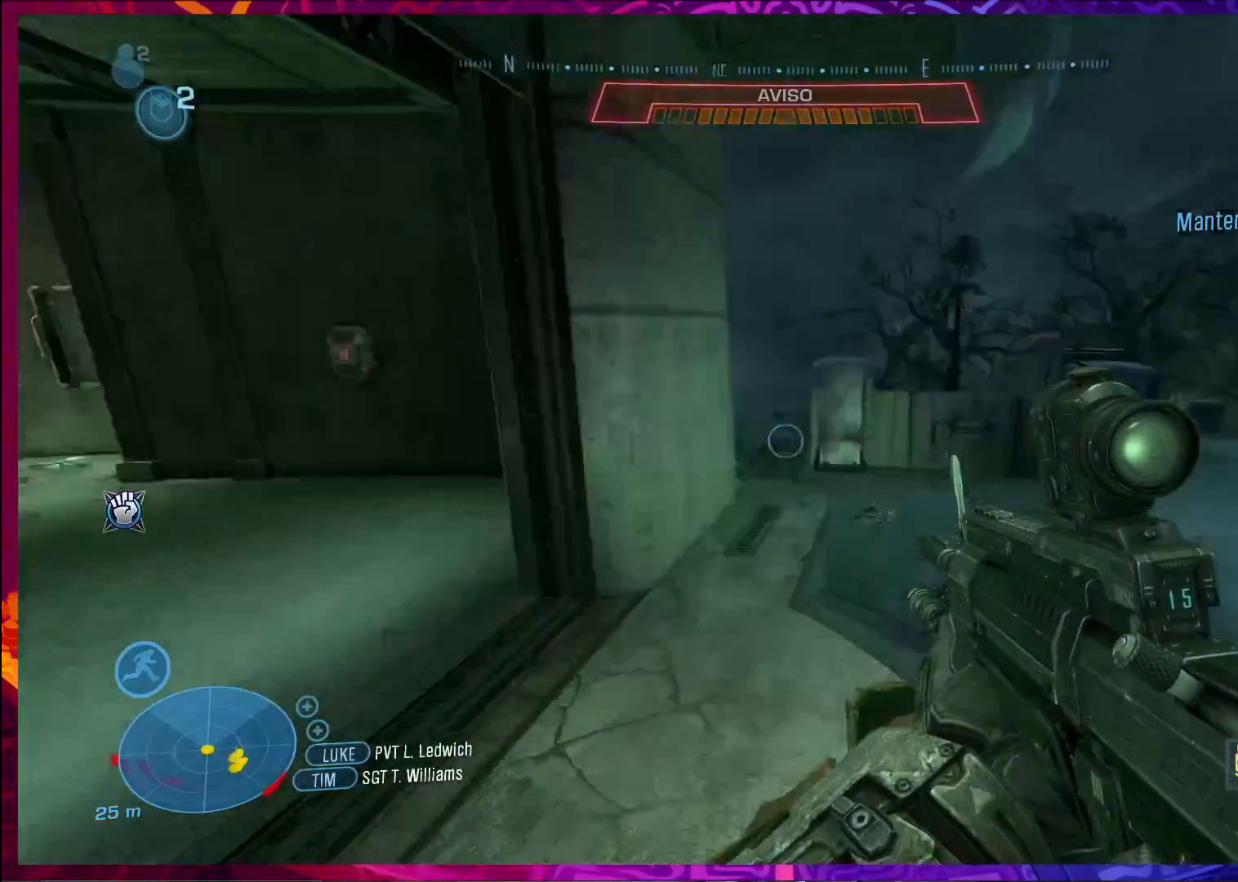
{"keys": ["d", "e", "s", "w"], "mouse": [], "events": [[33, "a", "up"], [267, "a", "down"], [367, "a", "up"], [467, "d", "down"], [467, "s", "down"], [500, "e", "down"], [500, "w", "down"]]}
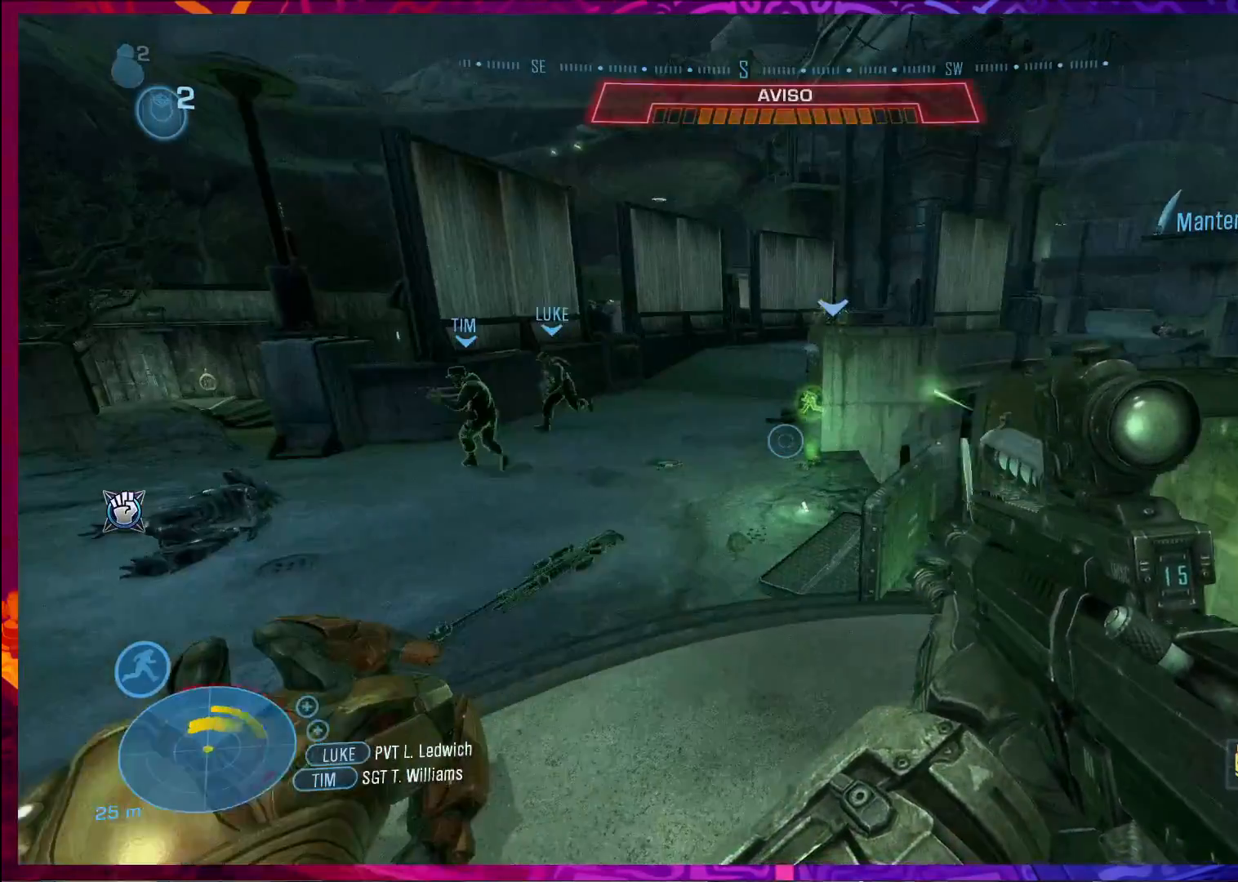
{"keys": [], "mouse": [], "events": [[33, "space", "down"], [67, "q", "down"], [100, "e", "up"], [133, "space", "up"], [167, "s", "up"], [167, "w", "up"], [200, "d", "up"], [200, "q", "up"]]}
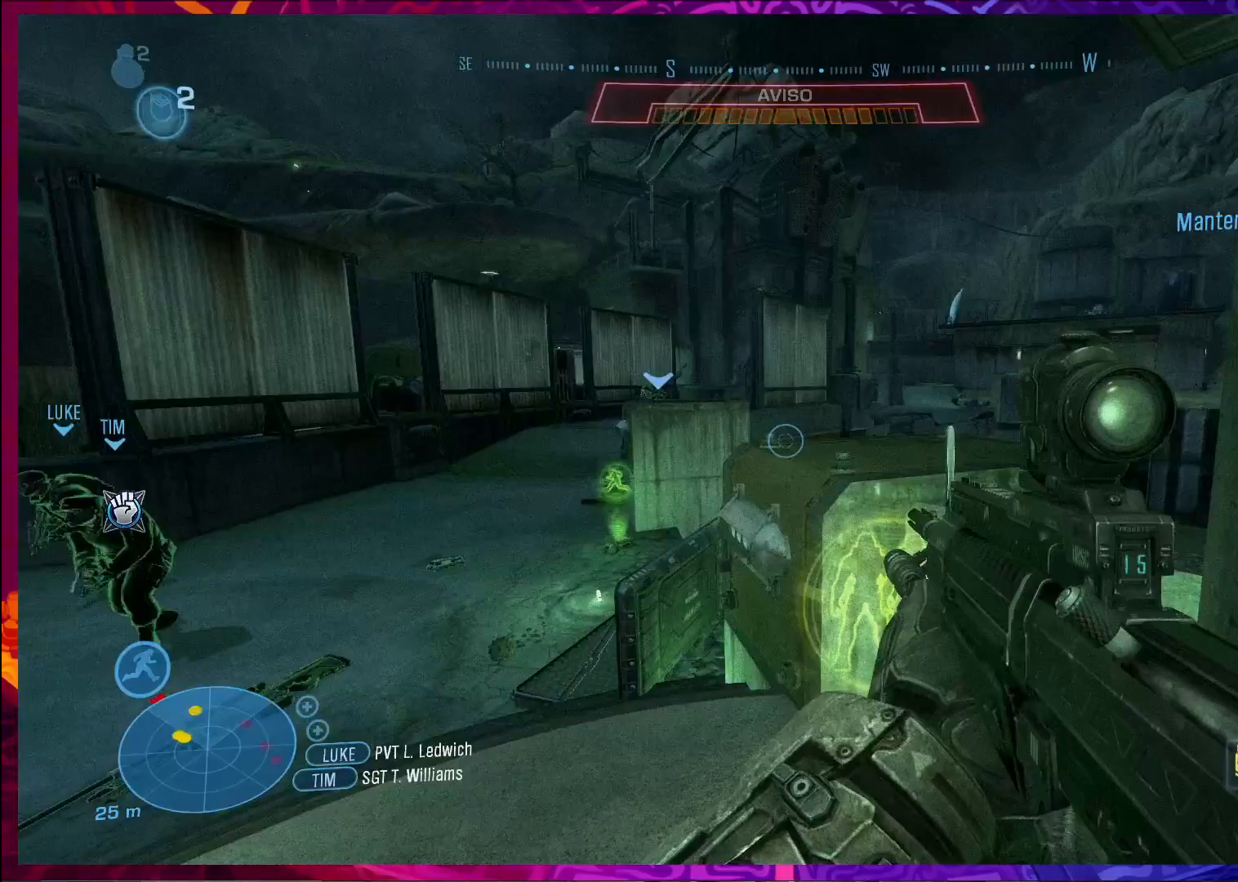
{"keys": [], "mouse": [], "events": [[233, "a", "down"], [433, "a", "up"]]}
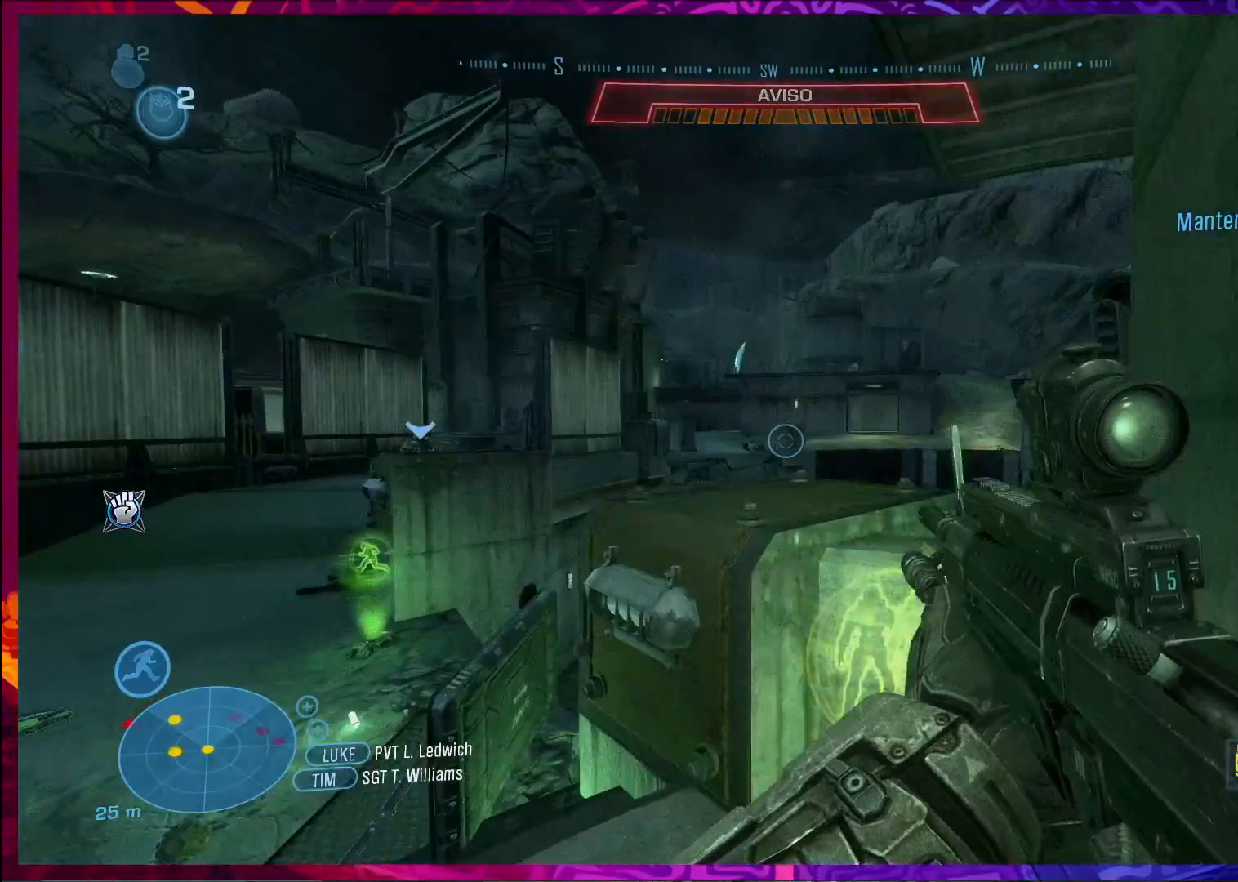
{"keys": ["a"], "mouse": [], "events": [[400, "a", "down"]]}
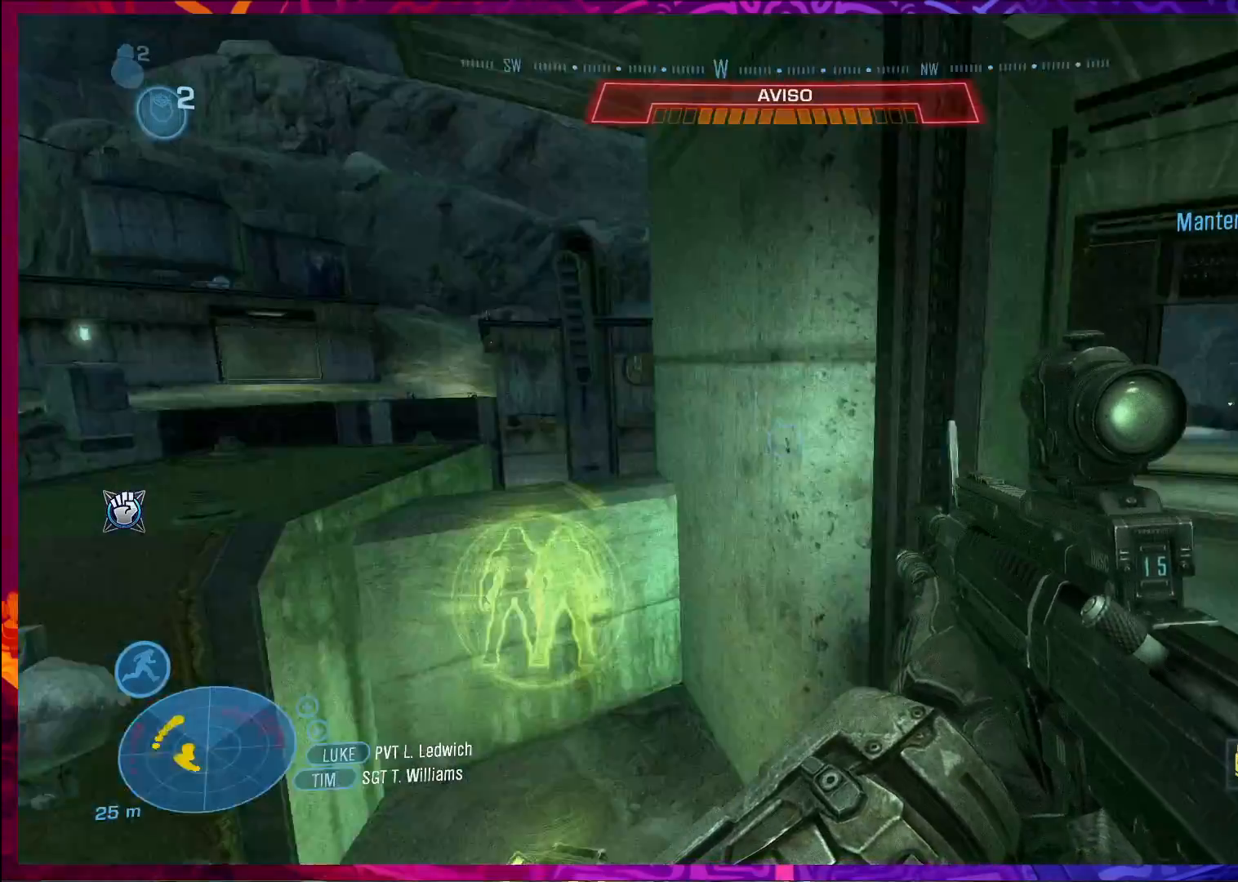
{"keys": ["a"], "mouse": [], "events": [[133, "a", "up"], [400, "a", "down"]]}
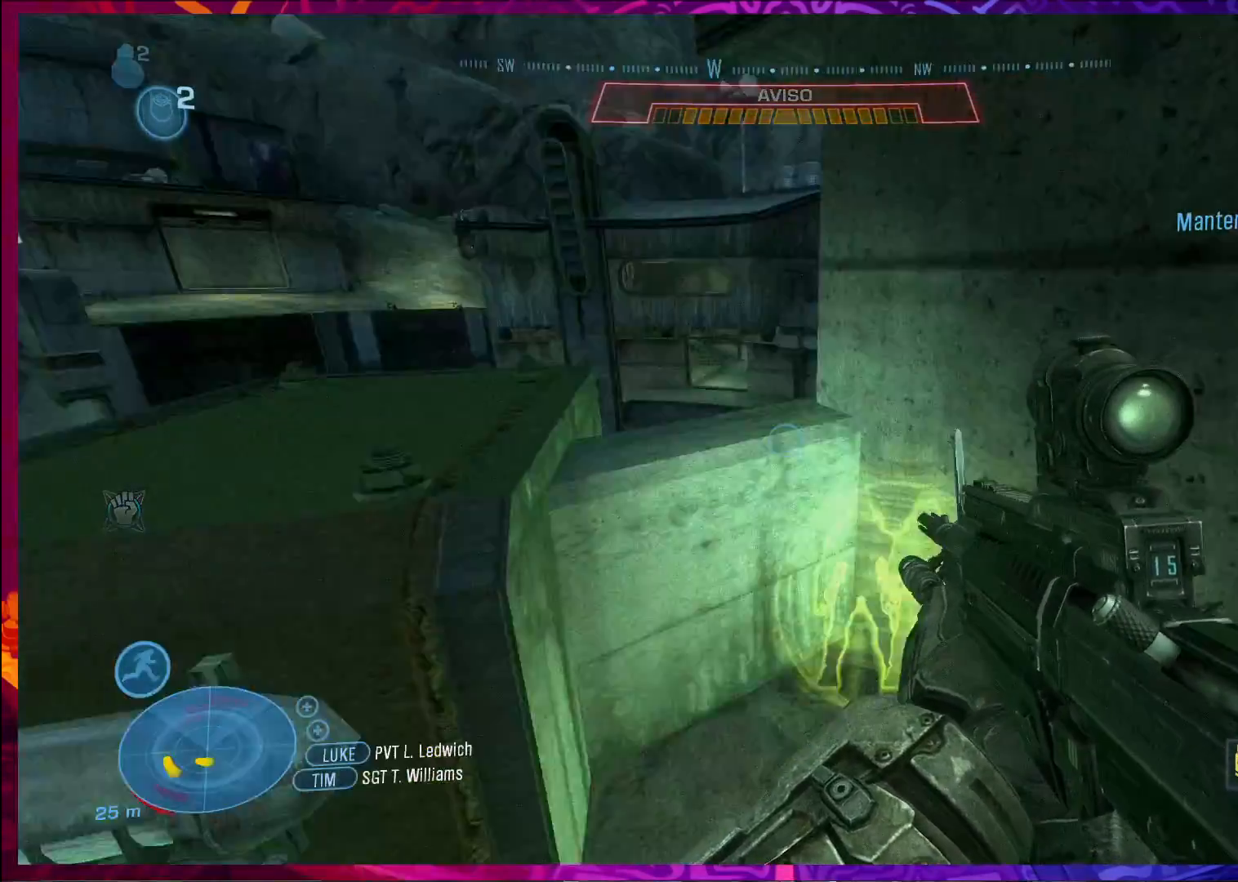
{"keys": ["a", "s"], "mouse": [], "events": [[333, "s", "down"]]}
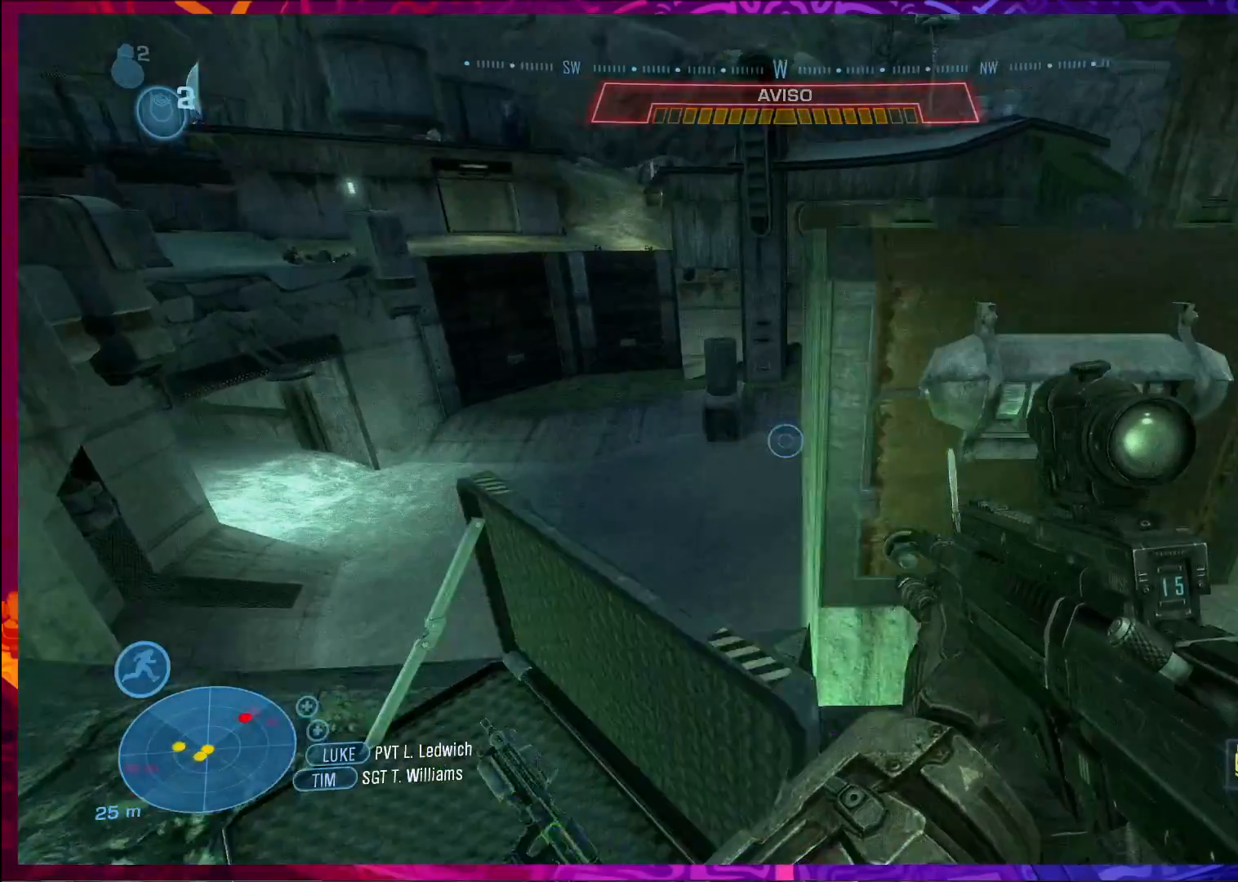
{"keys": ["a"], "mouse": [], "events": [[33, "s", "up"]]}
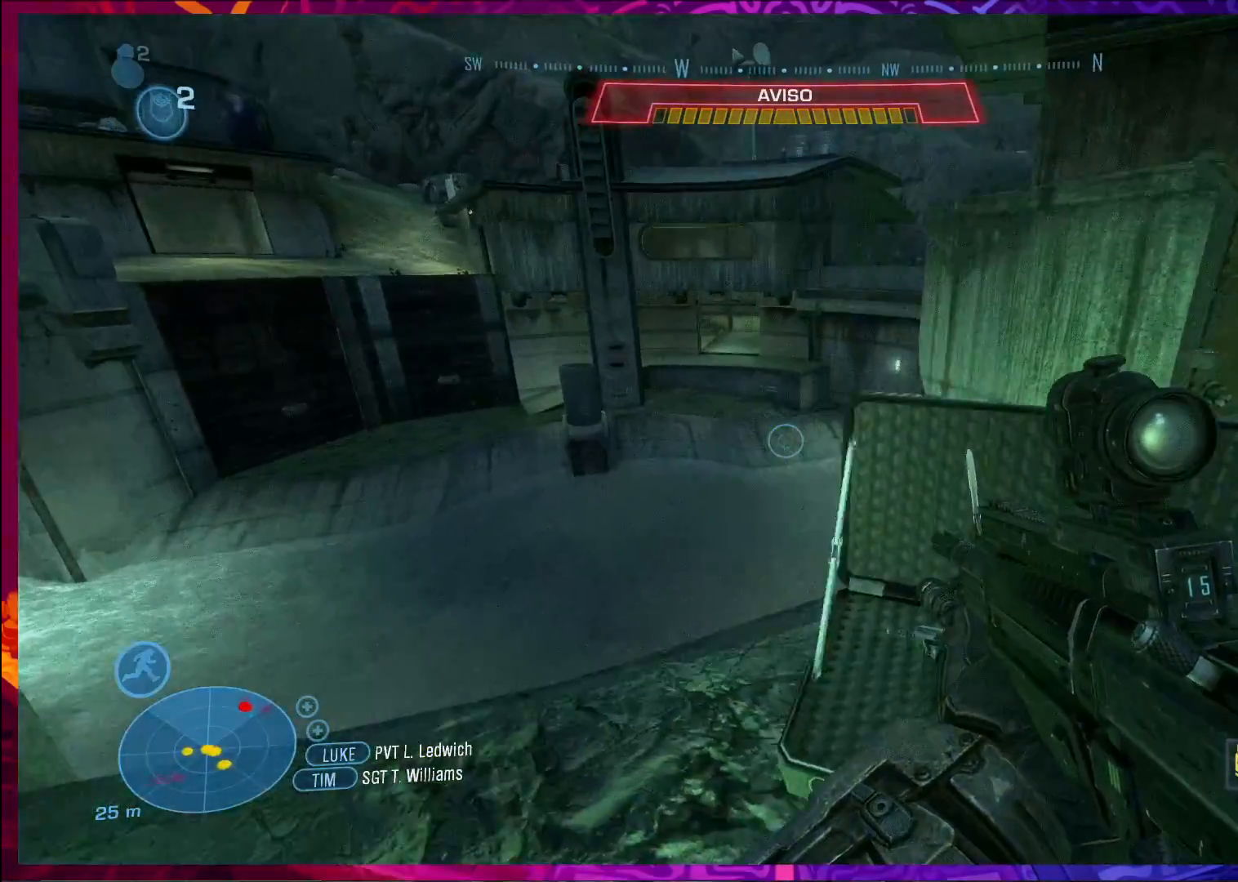
{"keys": [], "mouse": [], "events": [[267, "a", "up"]]}
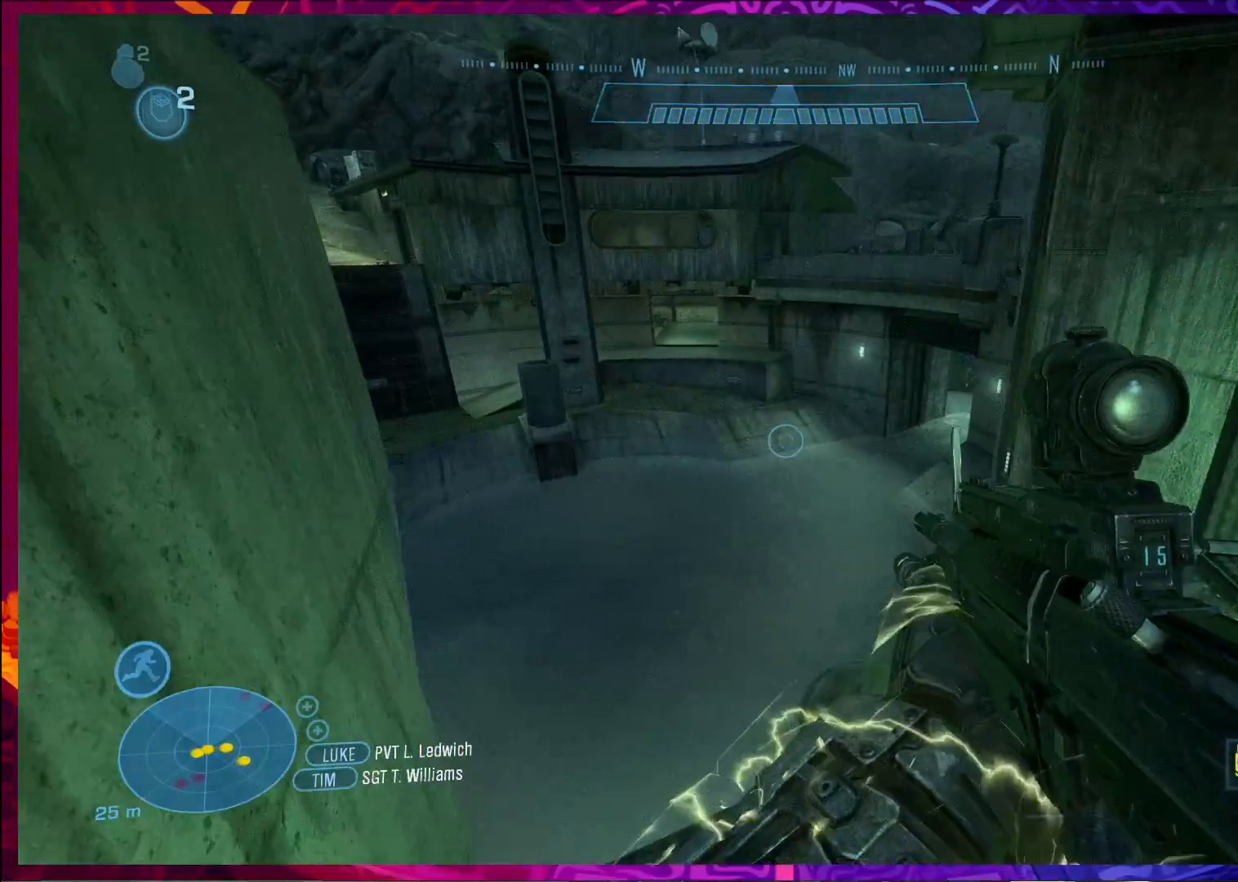
{"keys": [], "mouse": [], "events": []}
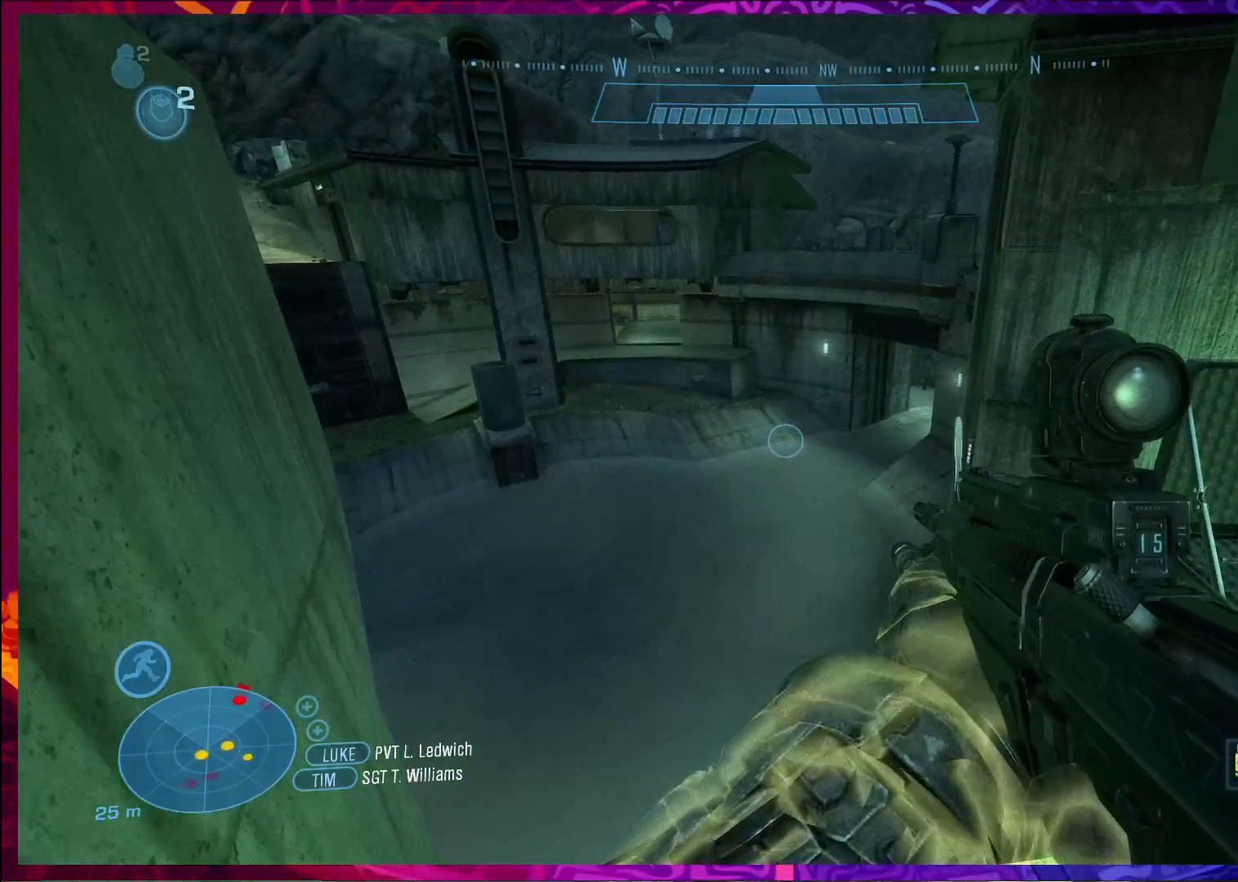
{"keys": [], "mouse": [], "events": [[200, "d", "down"], [233, "d", "up"]]}